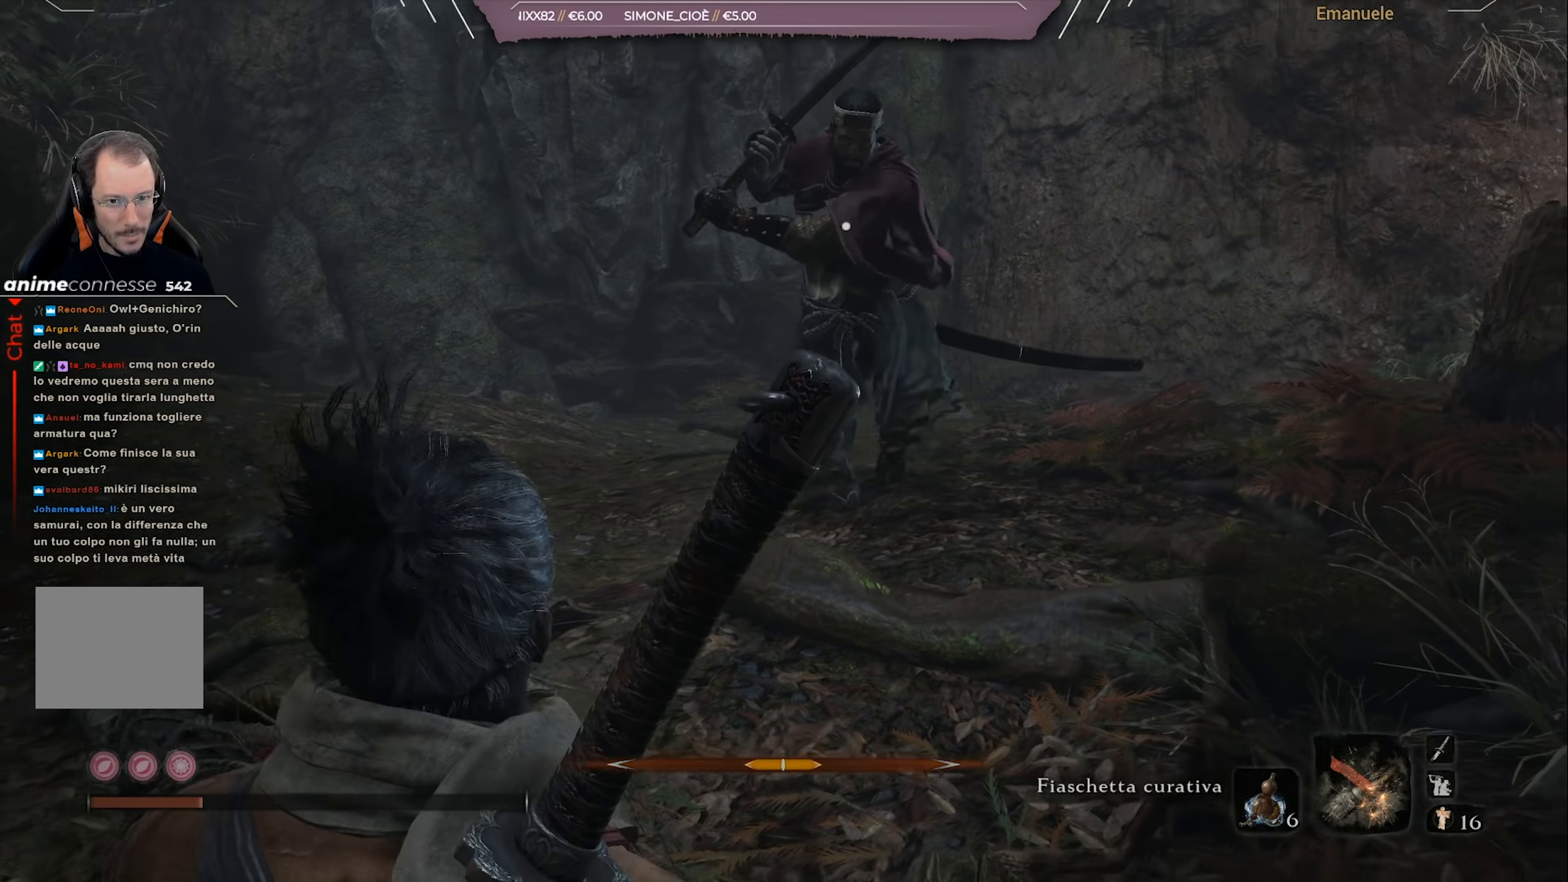
Gameplay with a controller (PlayStation layout); each line is a JSON object with the inputs held at the frame after it. "events" lists button and stick changes between this image and that frame as [ms after this image, input, new state], when the widget could be followed in between.
{"buttons": [], "left_stick": "up-left", "right_stick": "center", "events": [[267, "left_stick", "left"], [434, "left_stick", "up-left"]]}
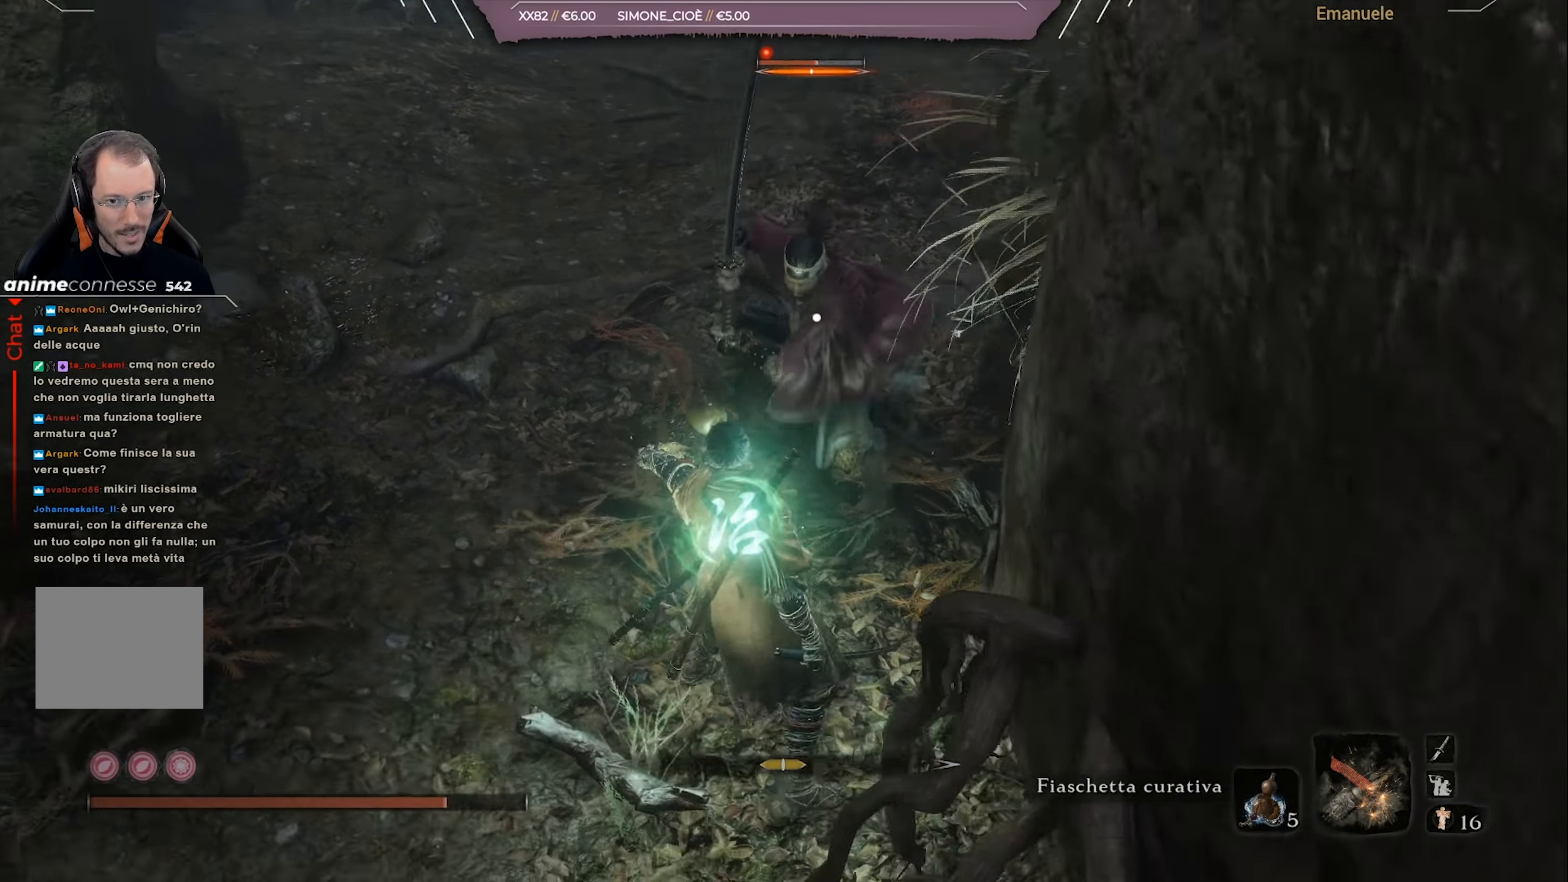
{"buttons": ["L1"], "left_stick": "up-left", "right_stick": "center", "events": [[400, "L1", "down"]]}
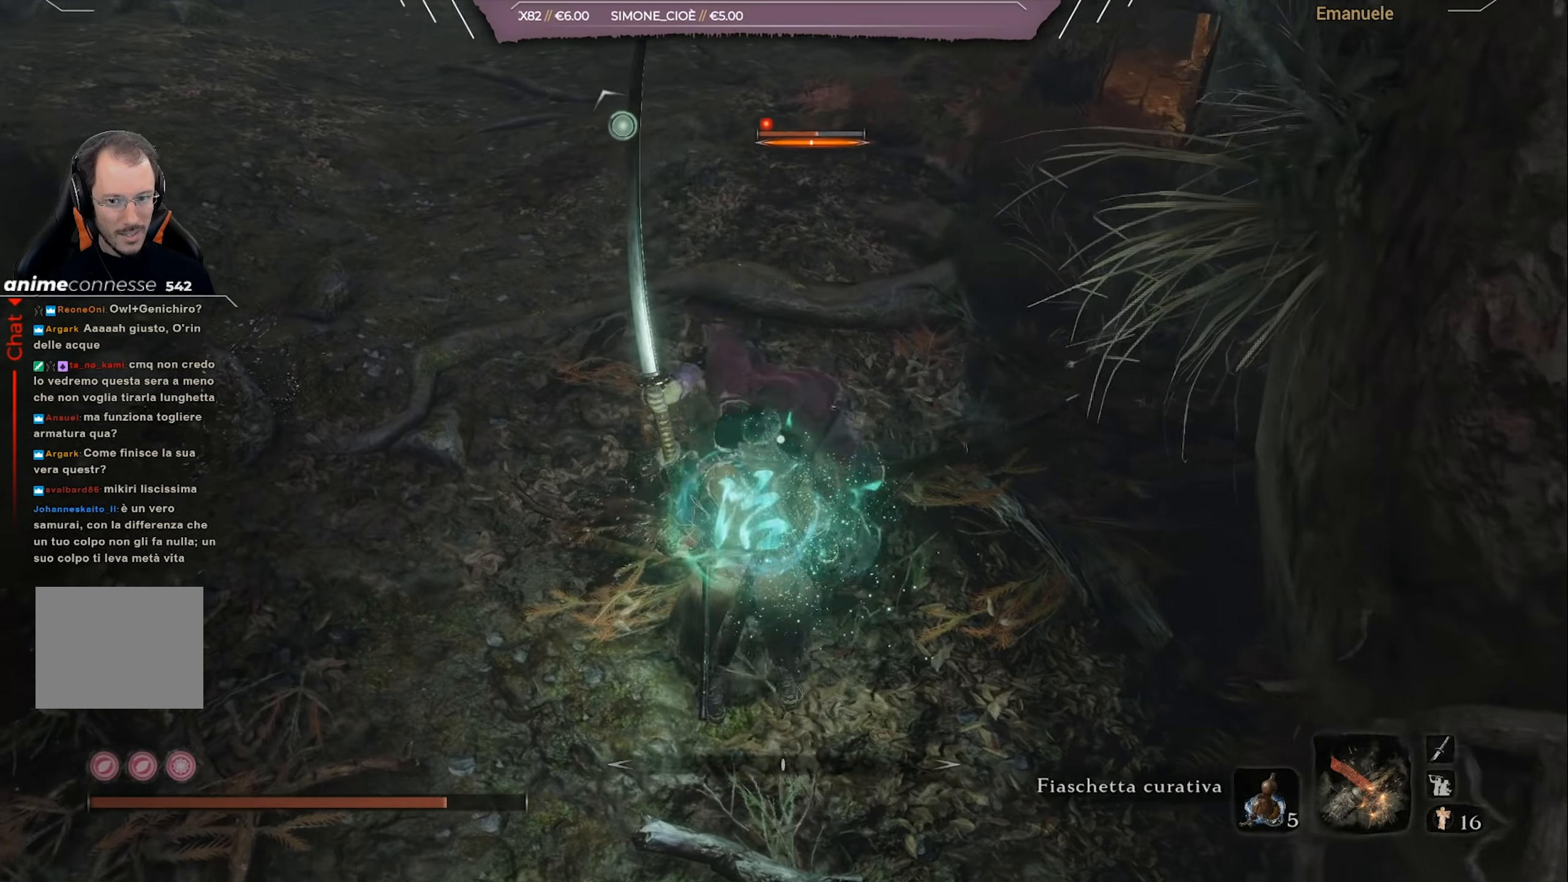
{"buttons": [], "left_stick": "up-left", "right_stick": "center", "events": [[34, "L1", "up"], [267, "L1", "down"], [401, "L1", "up"]]}
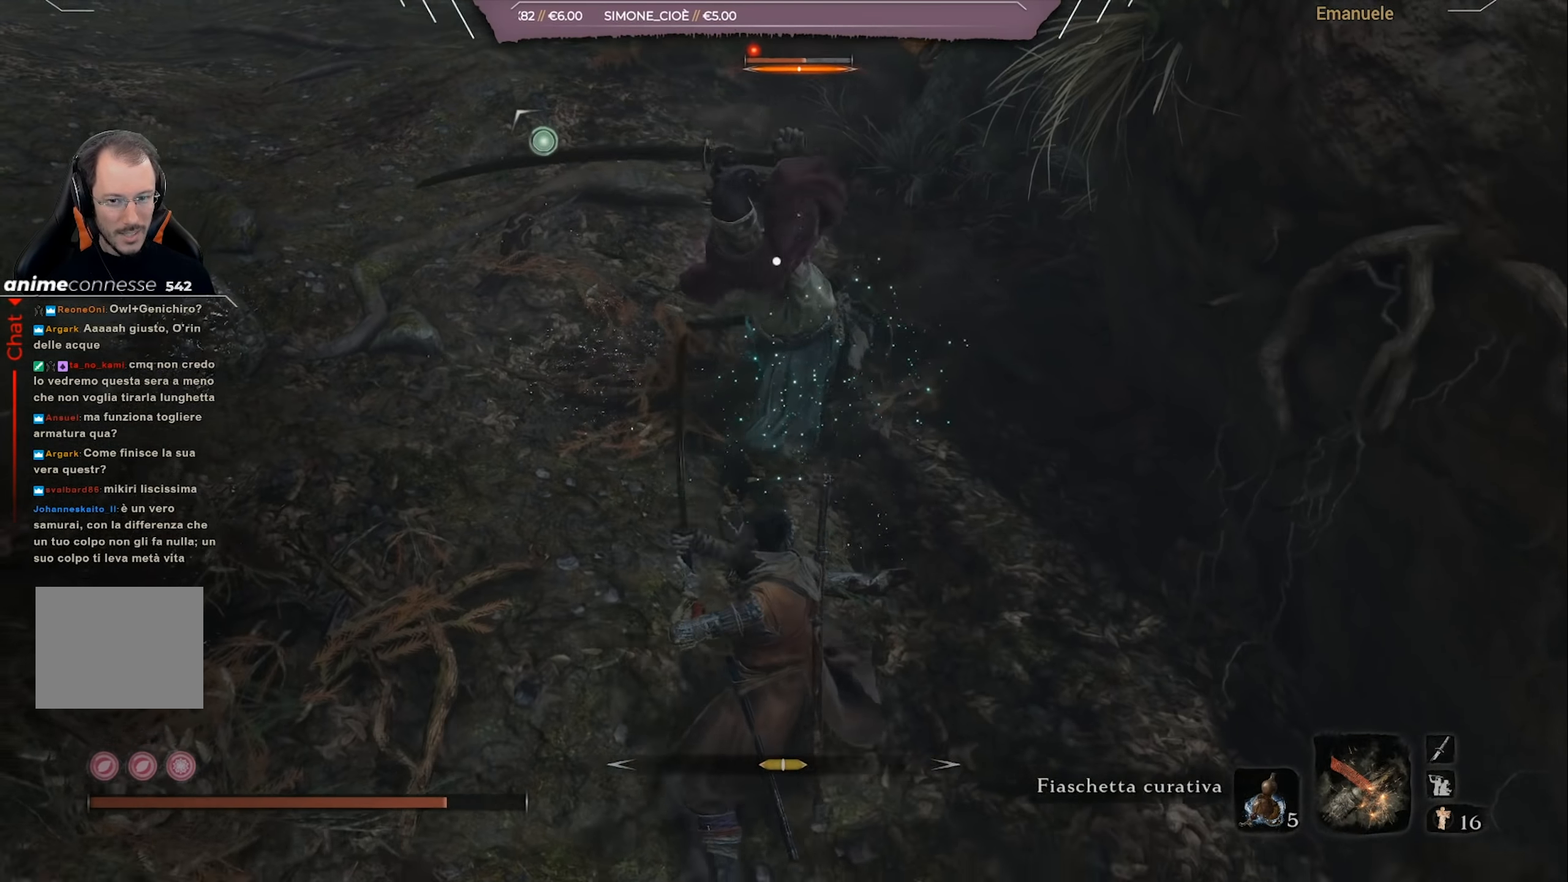
{"buttons": [], "left_stick": "center", "right_stick": "center", "events": [[200, "L1", "down"], [367, "L1", "up"], [500, "left_stick", "center"]]}
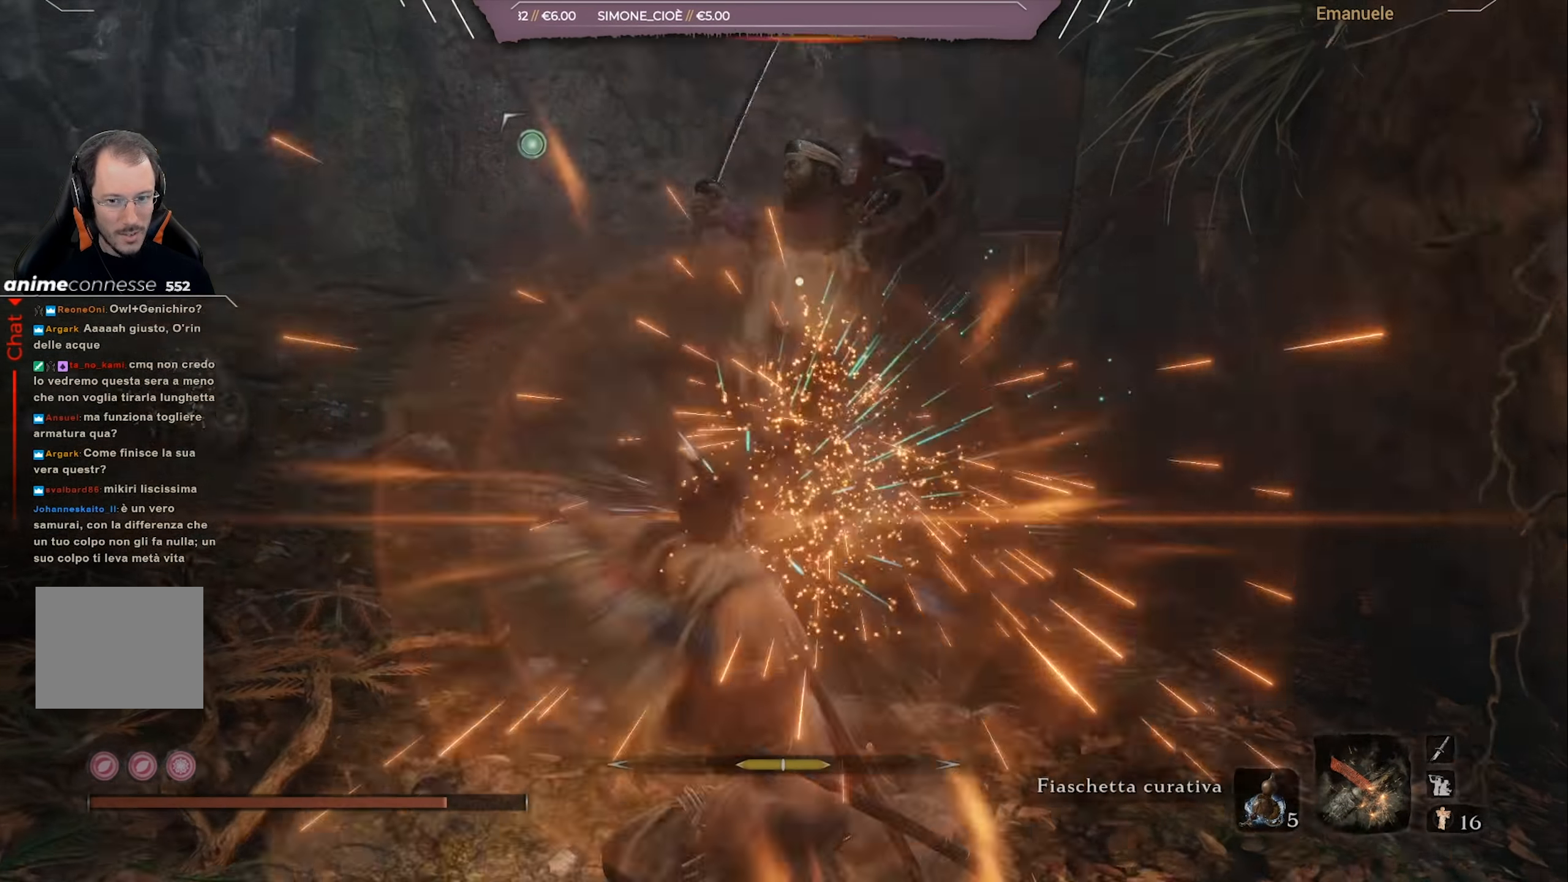
{"buttons": [], "left_stick": "up-left", "right_stick": "center", "events": [[167, "left_stick", "up-left"]]}
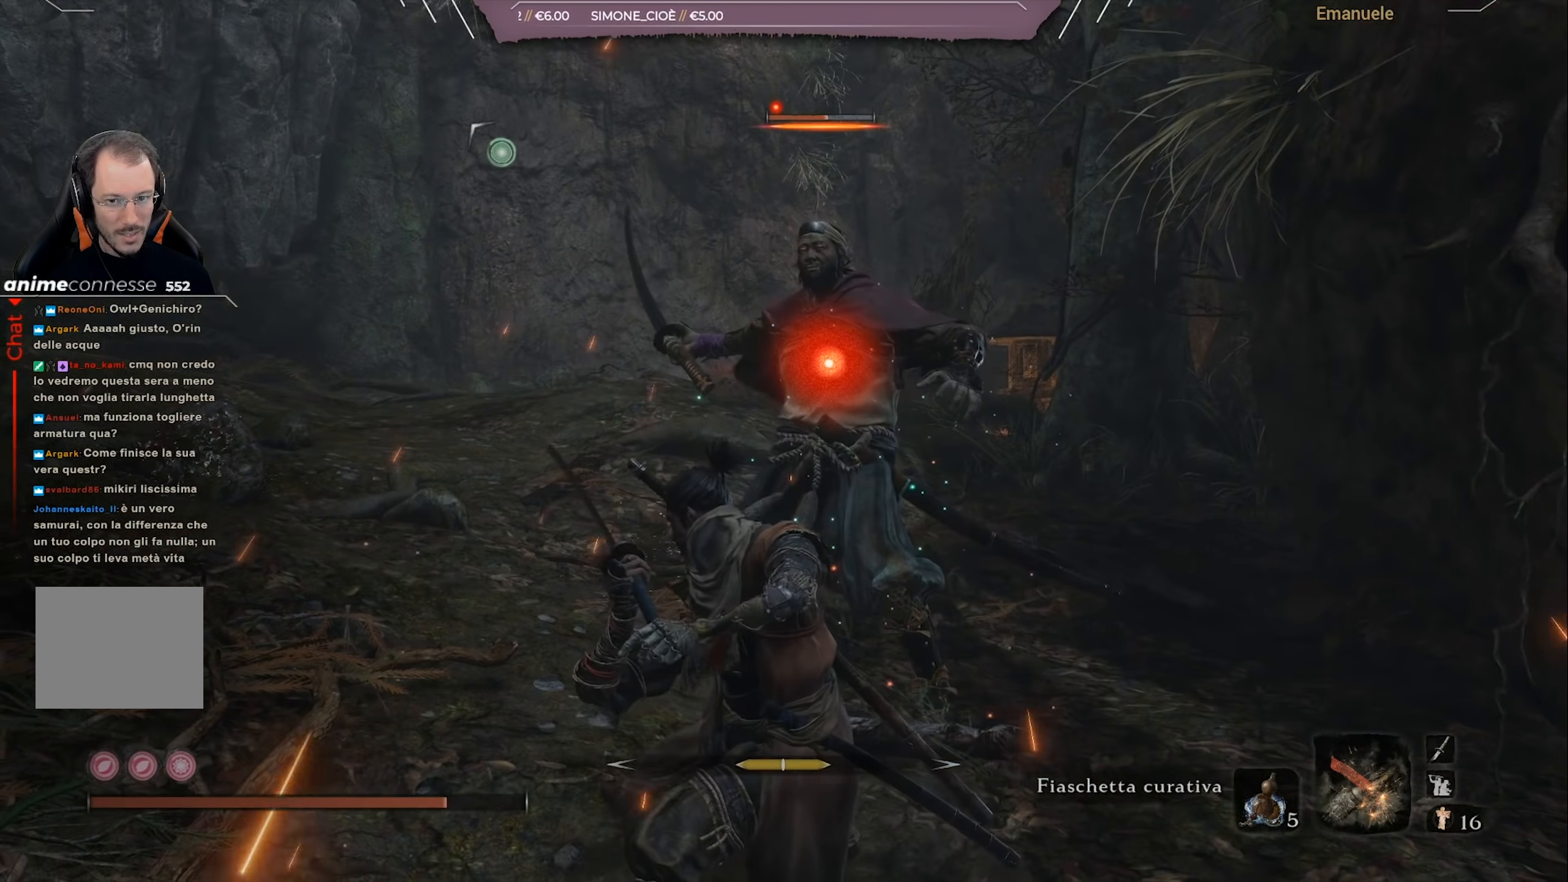
{"buttons": ["CIRCLE"], "left_stick": "up-left", "right_stick": "center", "events": [[267, "CIRCLE", "down"]]}
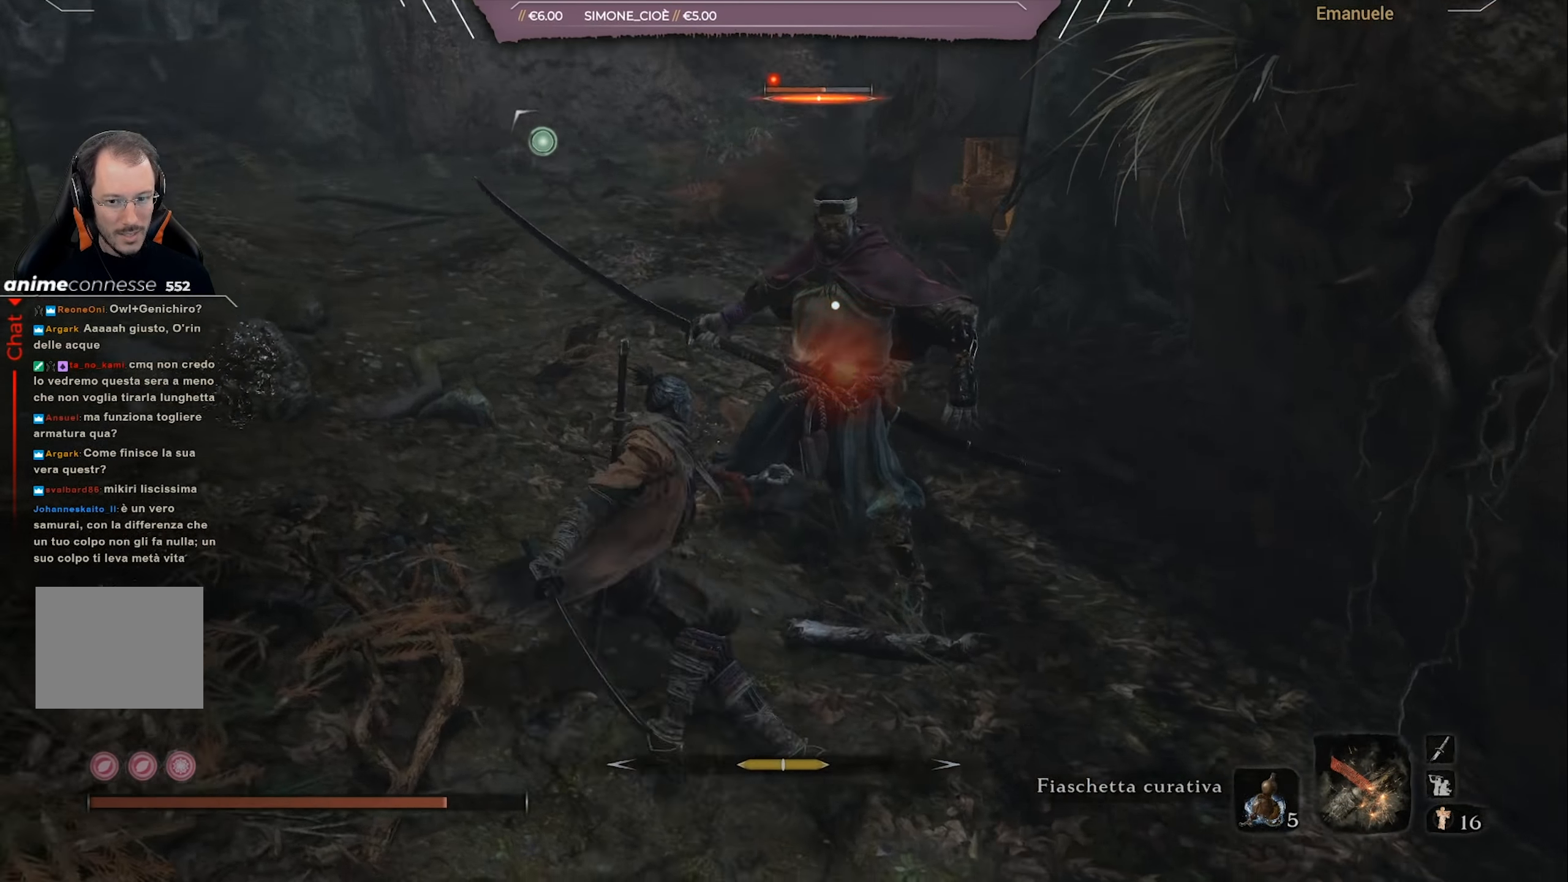
{"buttons": ["CIRCLE"], "left_stick": "up-left", "right_stick": "center", "events": []}
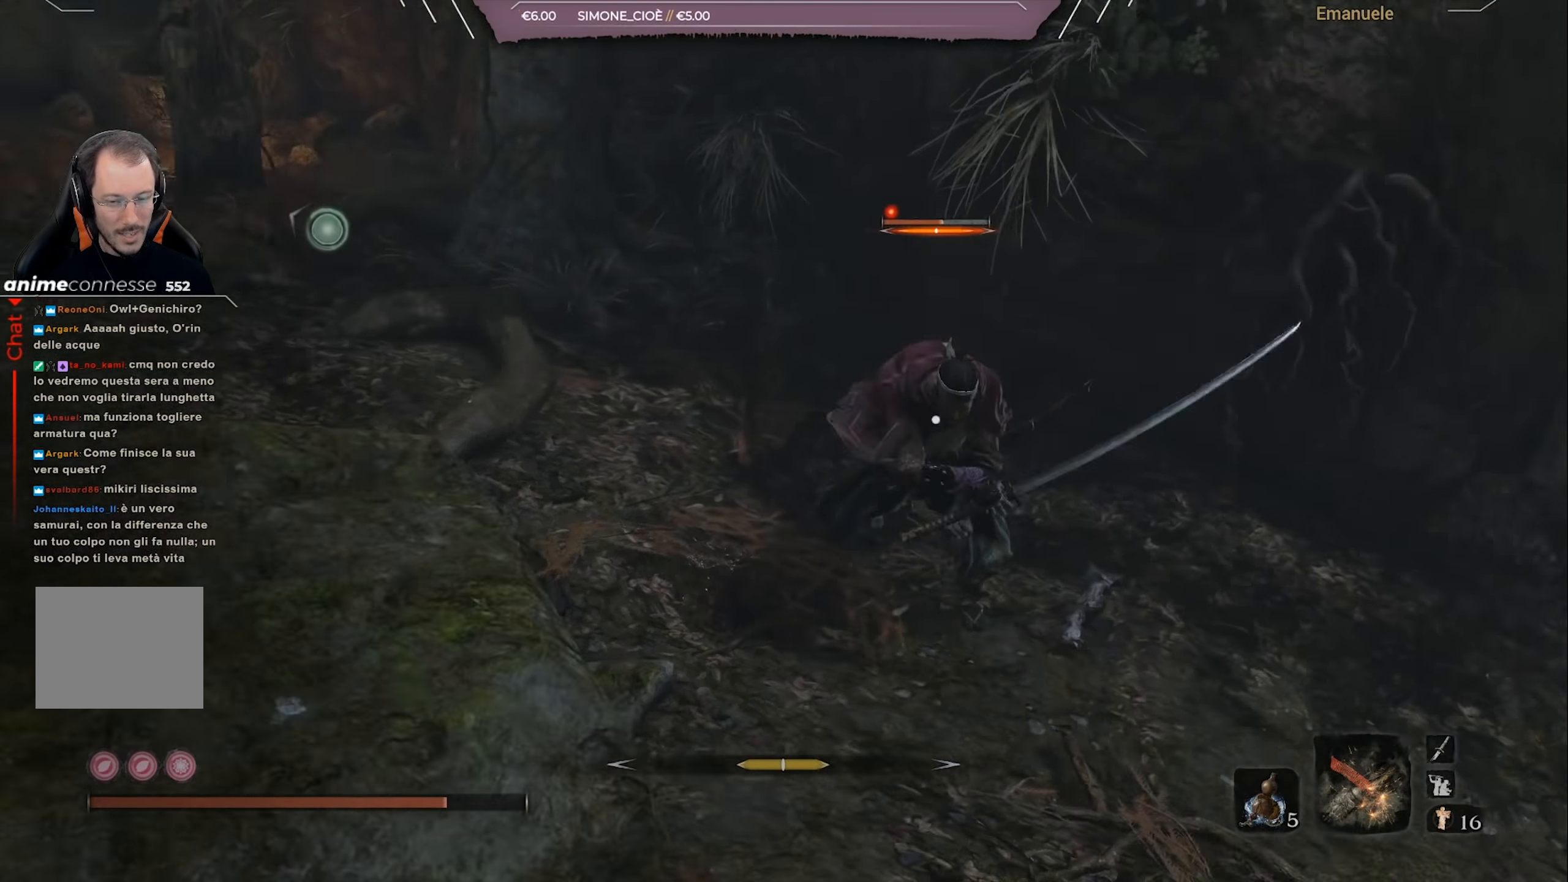
{"buttons": [], "left_stick": "down-left", "right_stick": "center", "events": [[100, "left_stick", "left"], [233, "left_stick", "down-left"], [267, "CIRCLE", "up"]]}
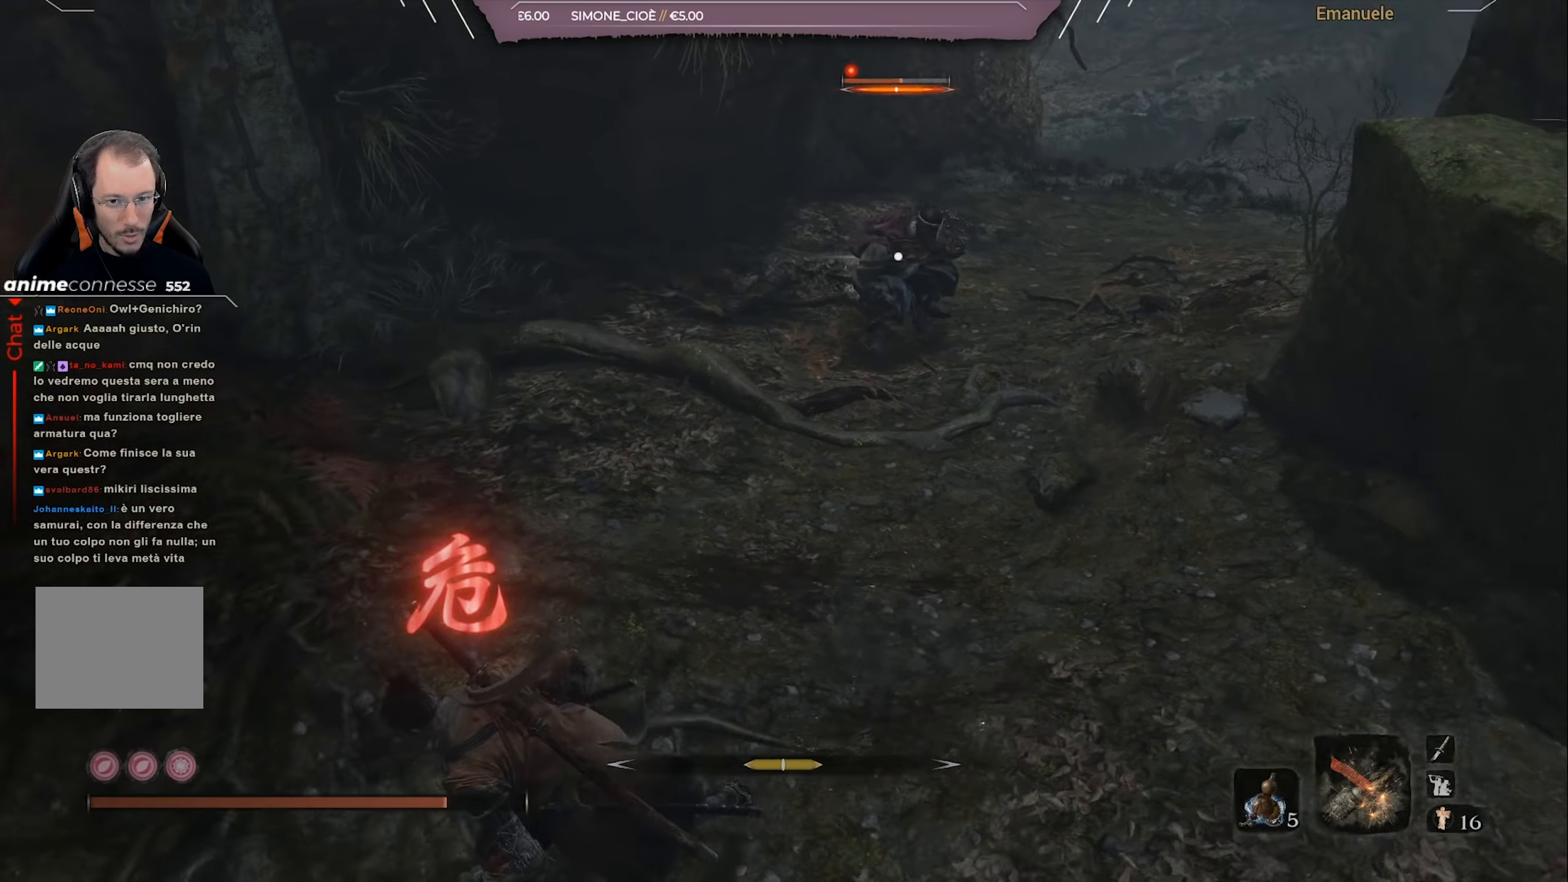
{"buttons": [], "left_stick": "down-left", "right_stick": "center", "events": []}
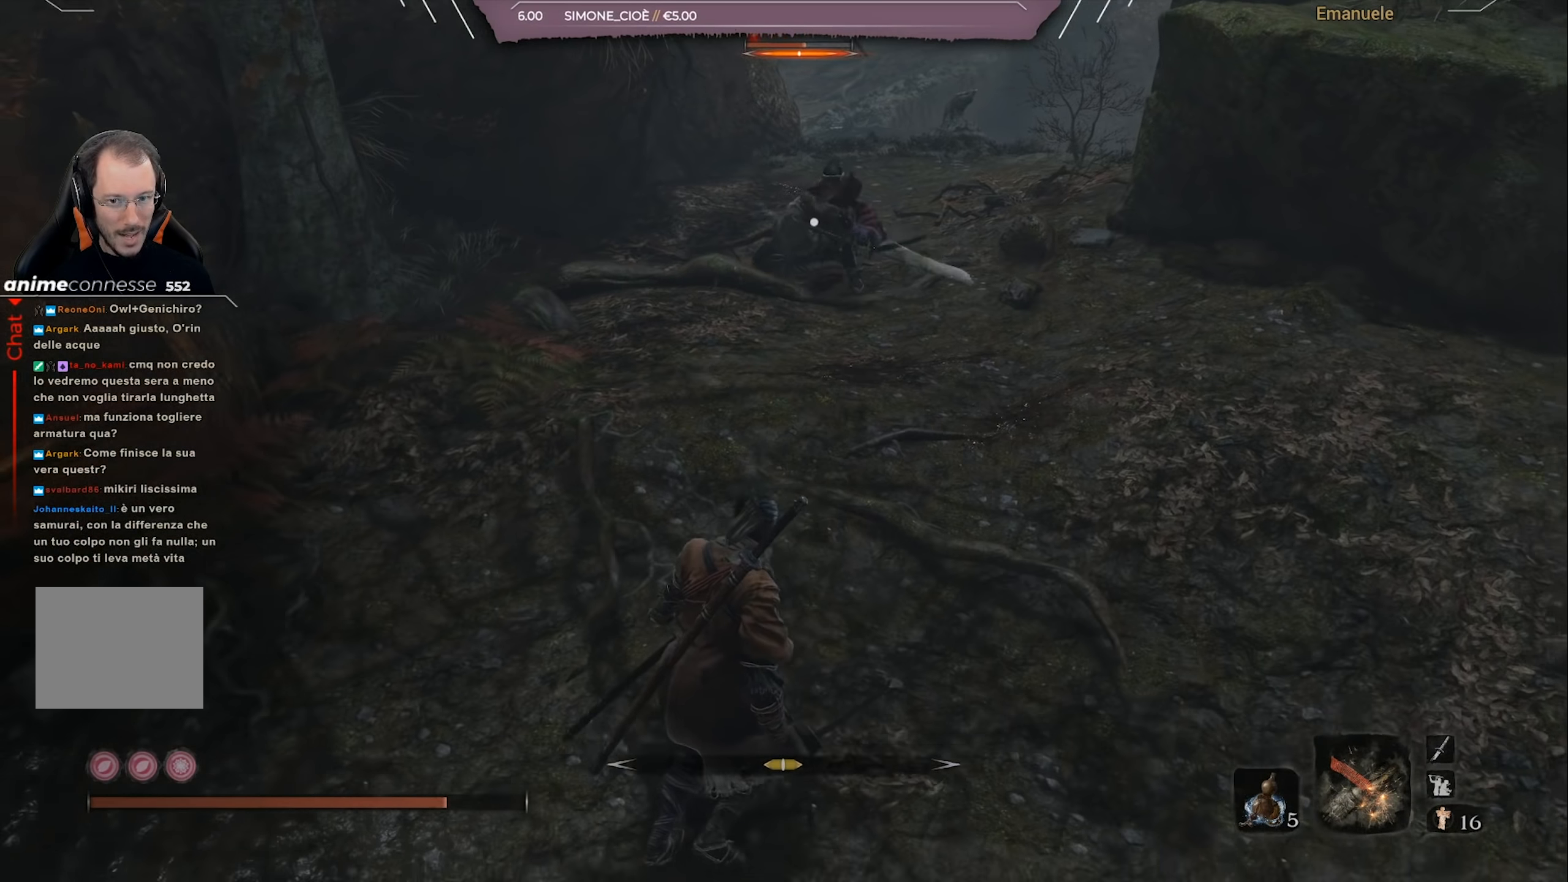
{"buttons": [], "left_stick": "up-right", "right_stick": "center", "events": [[100, "left_stick", "up"], [267, "left_stick", "center"], [434, "left_stick", "up-right"]]}
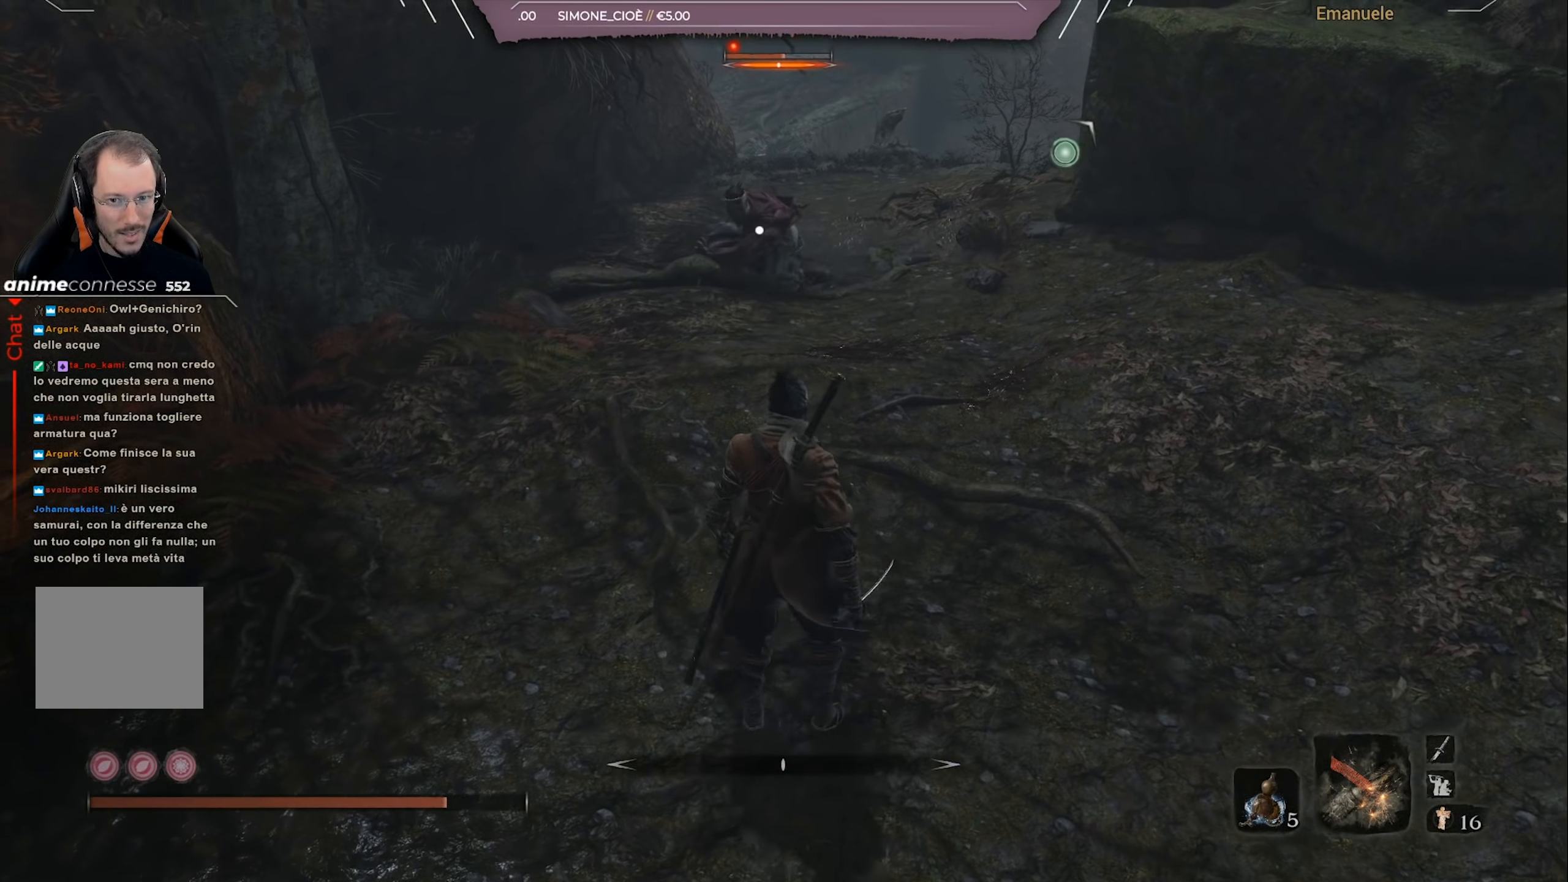
{"buttons": [], "left_stick": "center", "right_stick": "center", "events": [[434, "left_stick", "center"]]}
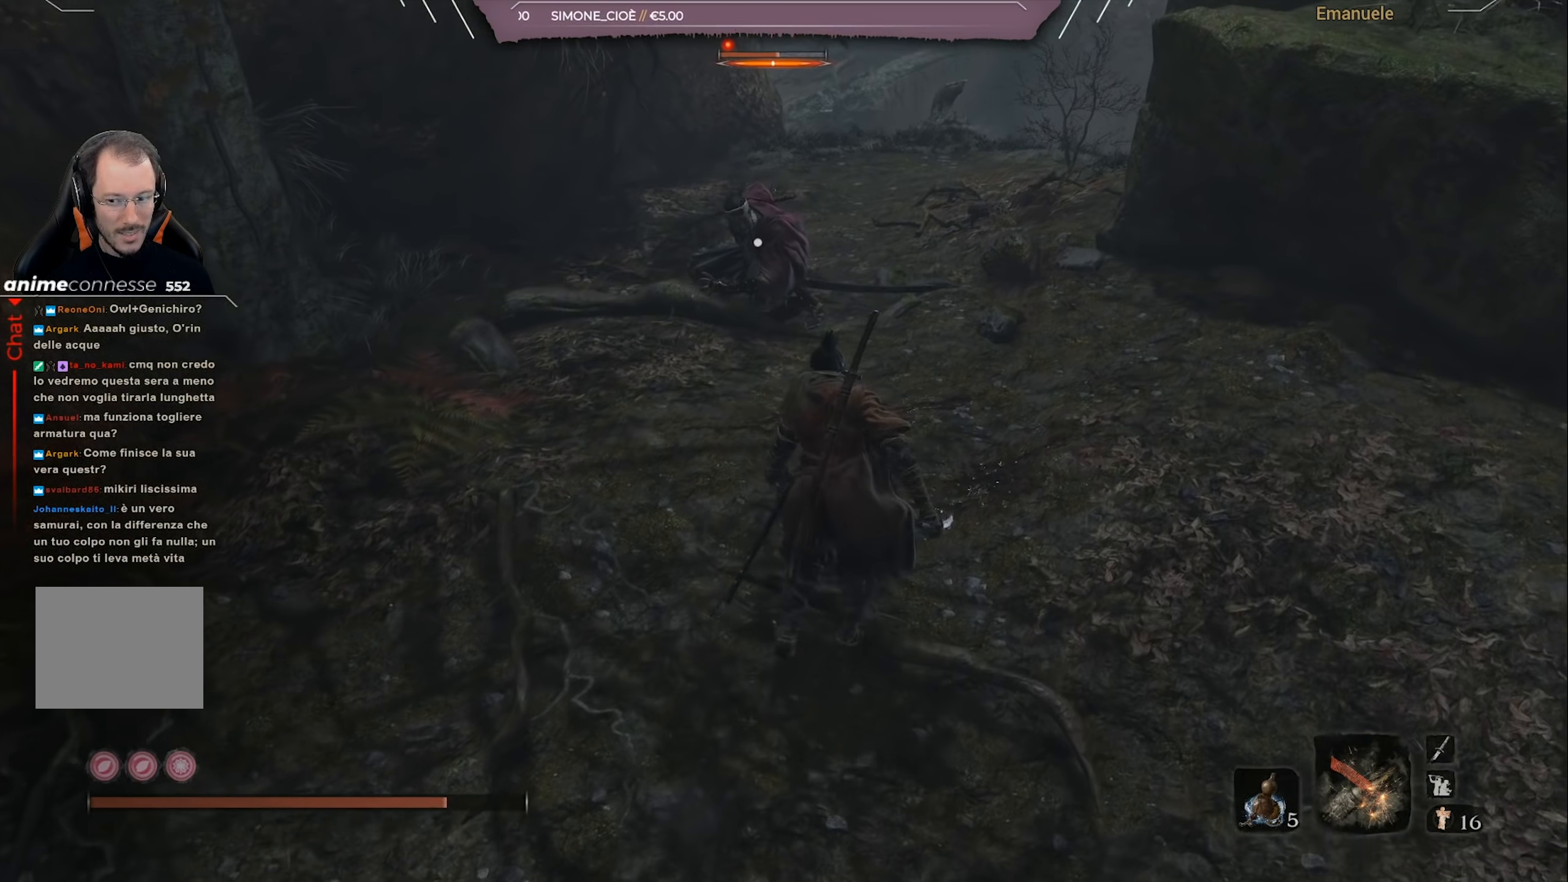
{"buttons": [], "left_stick": "center", "right_stick": "center", "events": []}
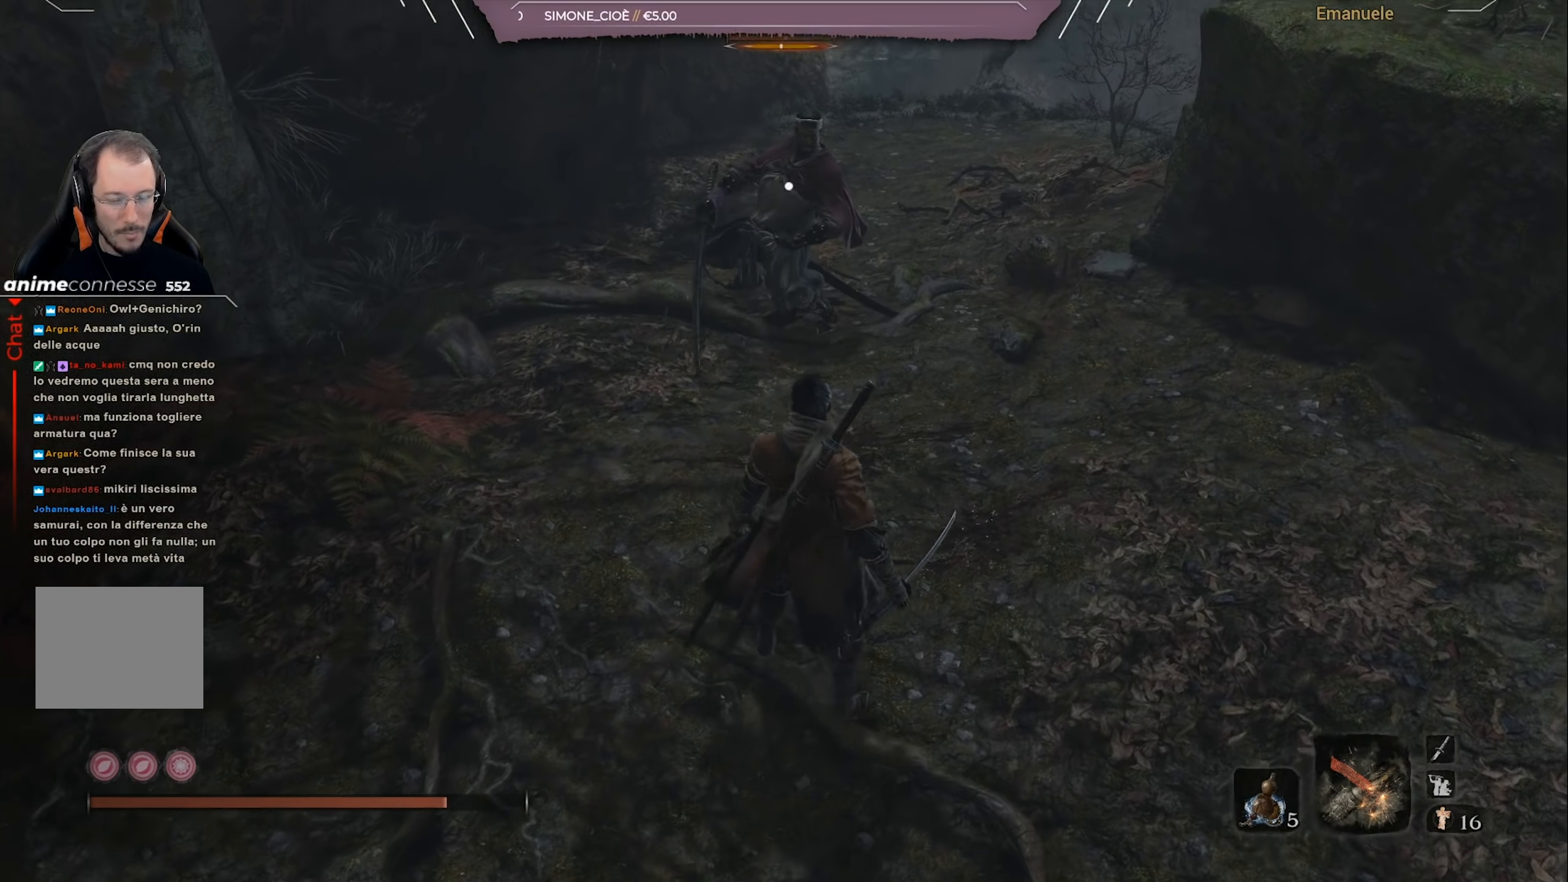
{"buttons": [], "left_stick": "up-right", "right_stick": "center", "events": [[167, "left_stick", "up-right"], [267, "left_stick", "up"], [434, "left_stick", "up-right"]]}
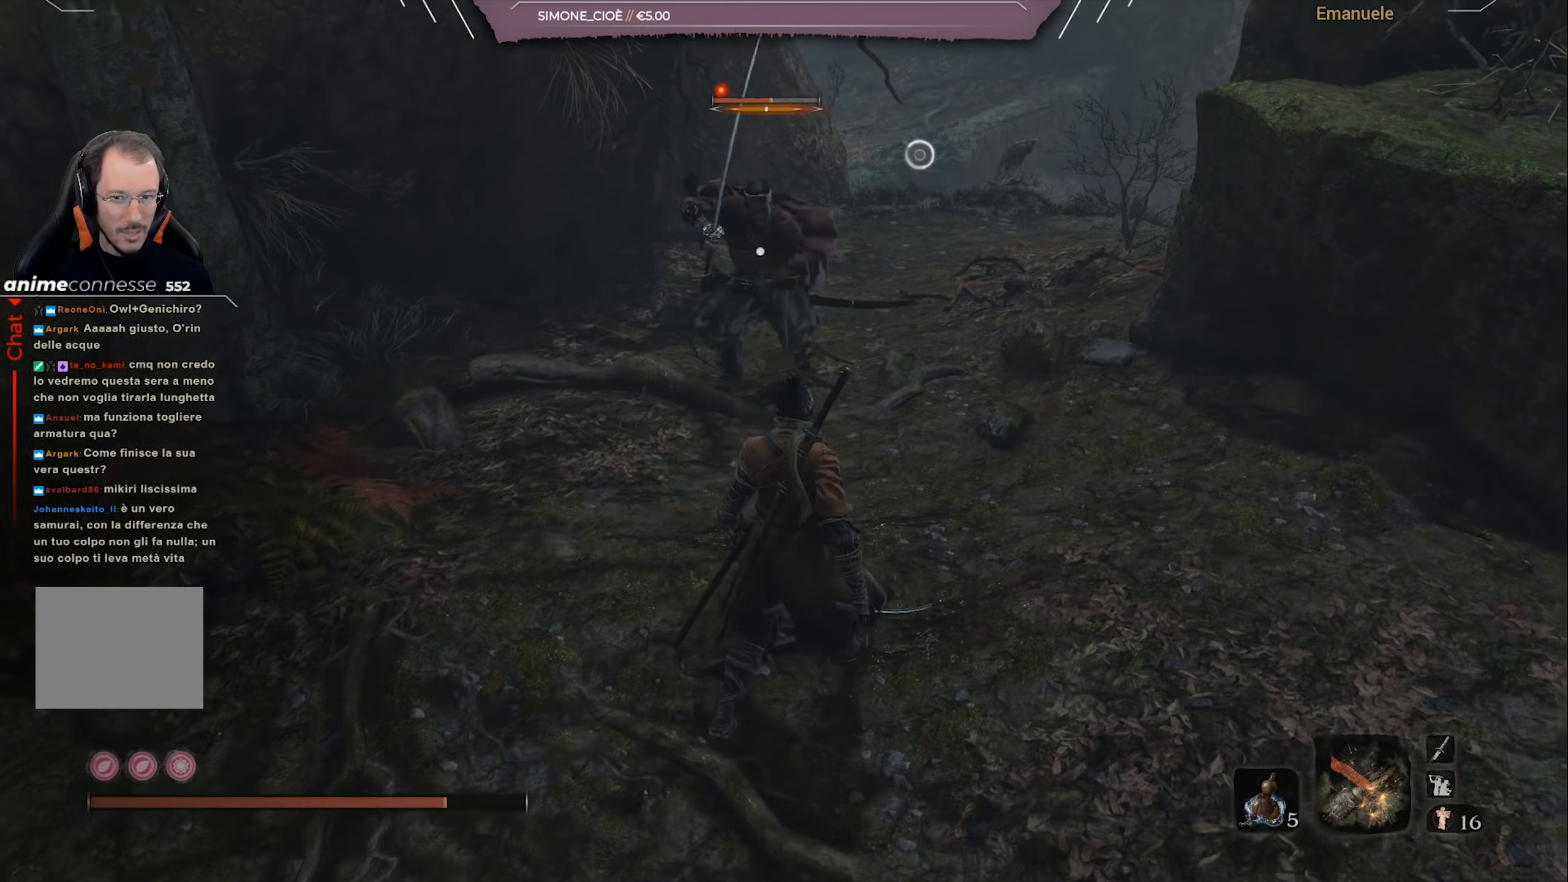
{"buttons": [], "left_stick": "center", "right_stick": "center", "events": [[67, "left_stick", "center"], [367, "left_stick", "up-right"], [484, "left_stick", "center"]]}
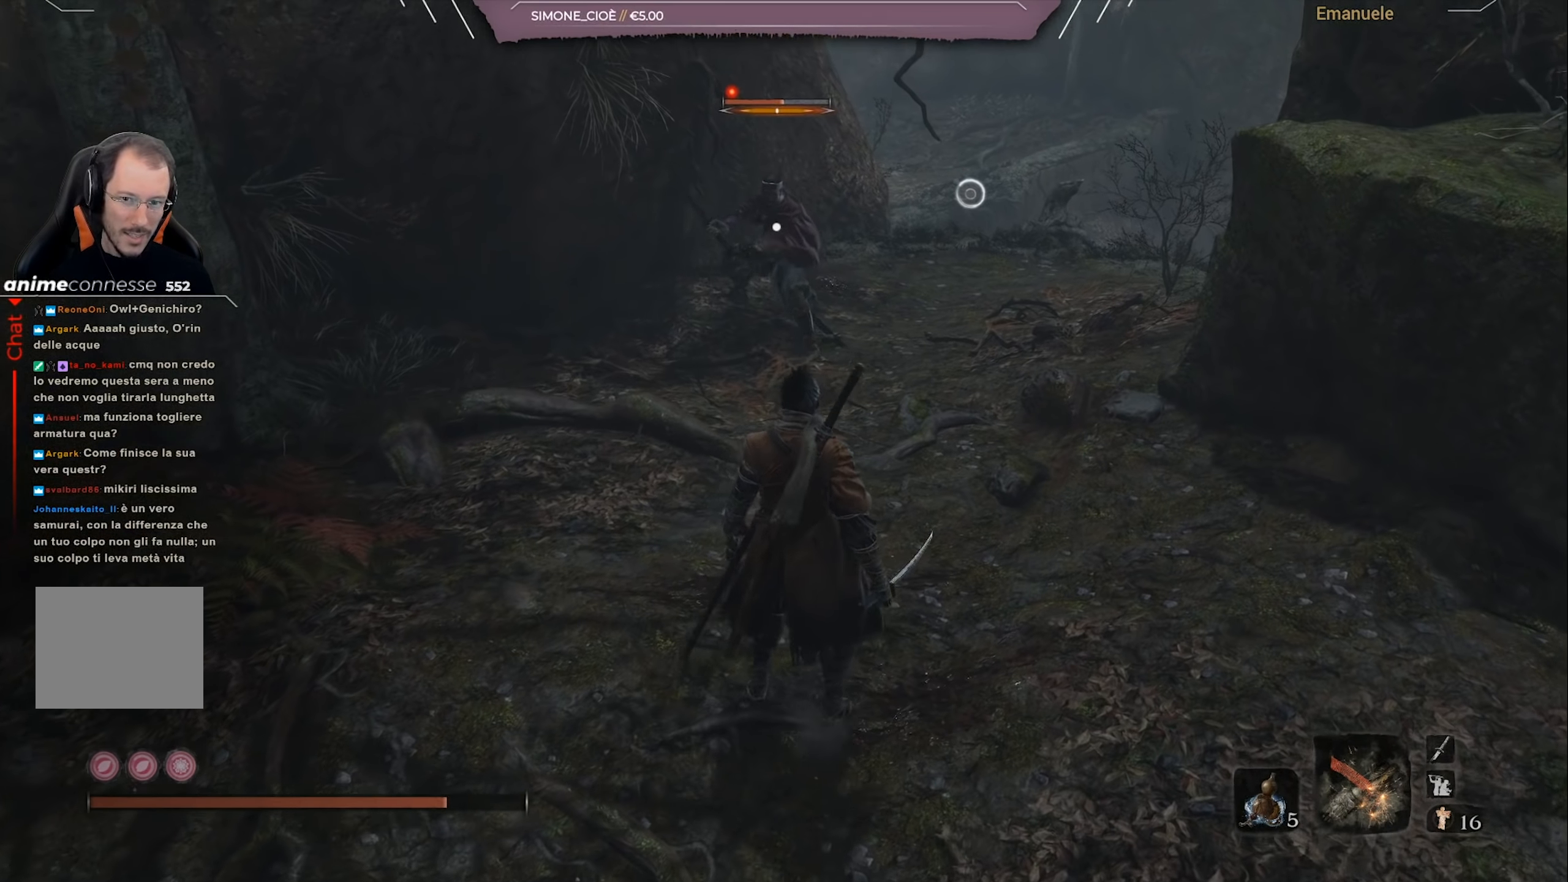
{"buttons": [], "left_stick": "center", "right_stick": "center", "events": []}
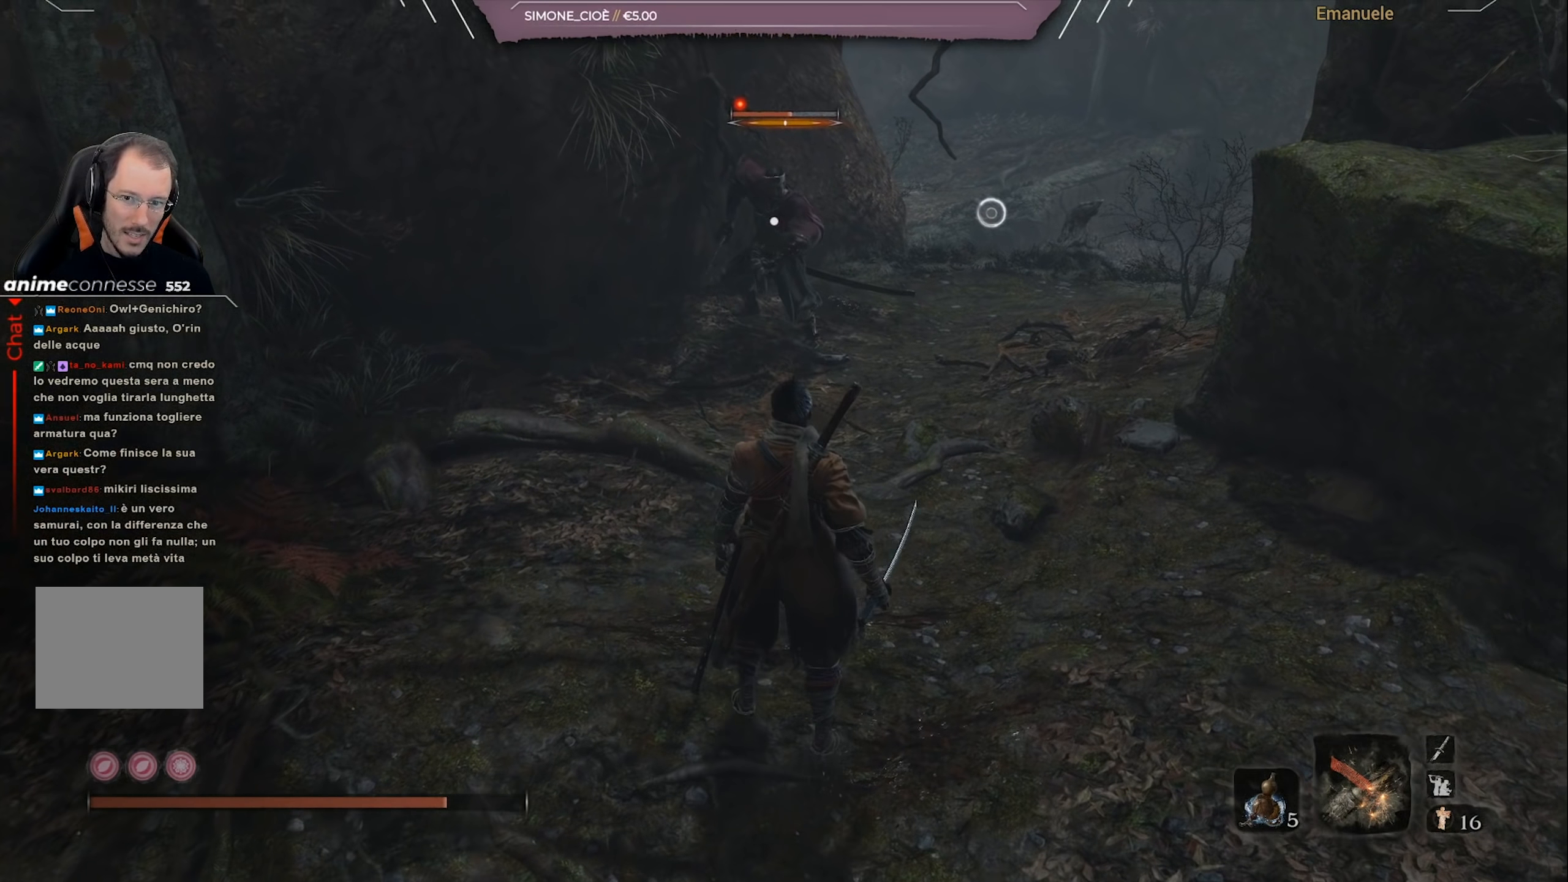
{"buttons": [], "left_stick": "up", "right_stick": "center", "events": [[501, "left_stick", "up"]]}
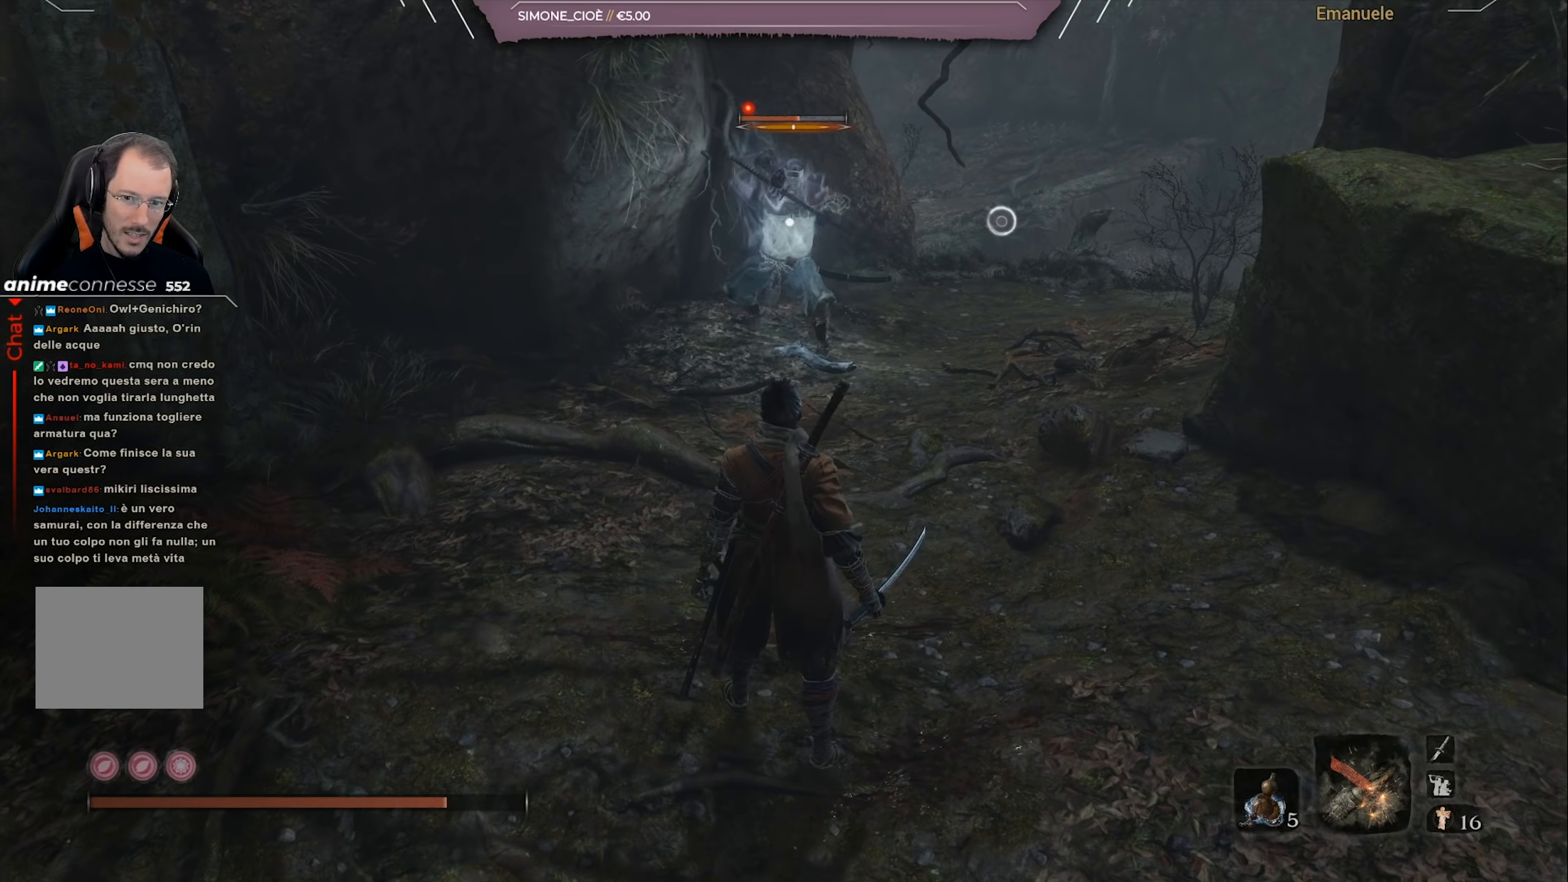
{"buttons": [], "left_stick": "center", "right_stick": "center", "events": [[200, "left_stick", "center"]]}
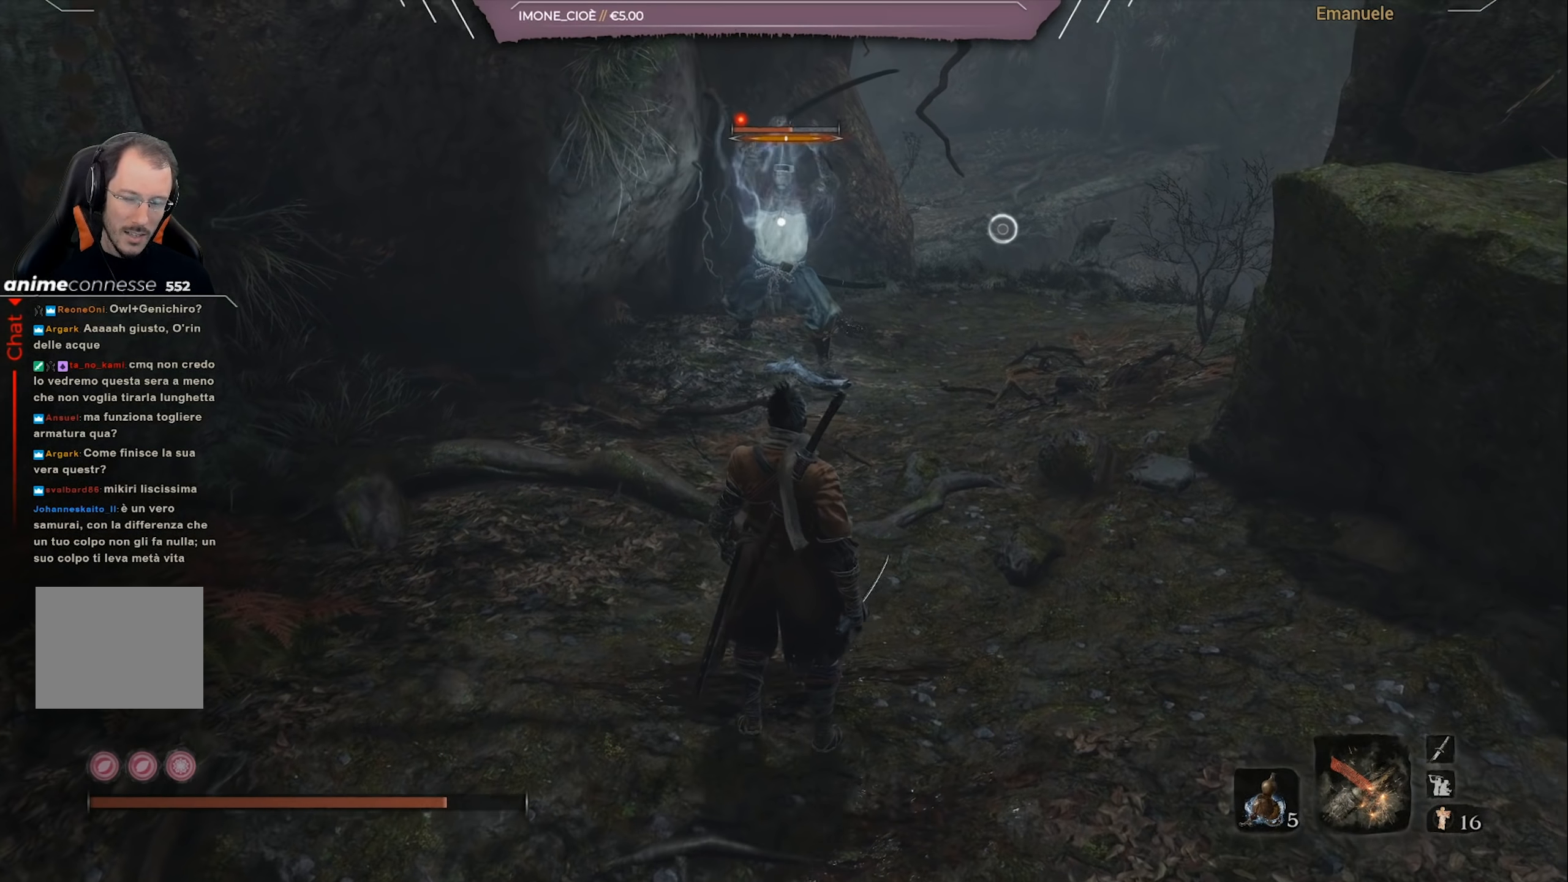
{"buttons": [], "left_stick": "center", "right_stick": "center", "events": []}
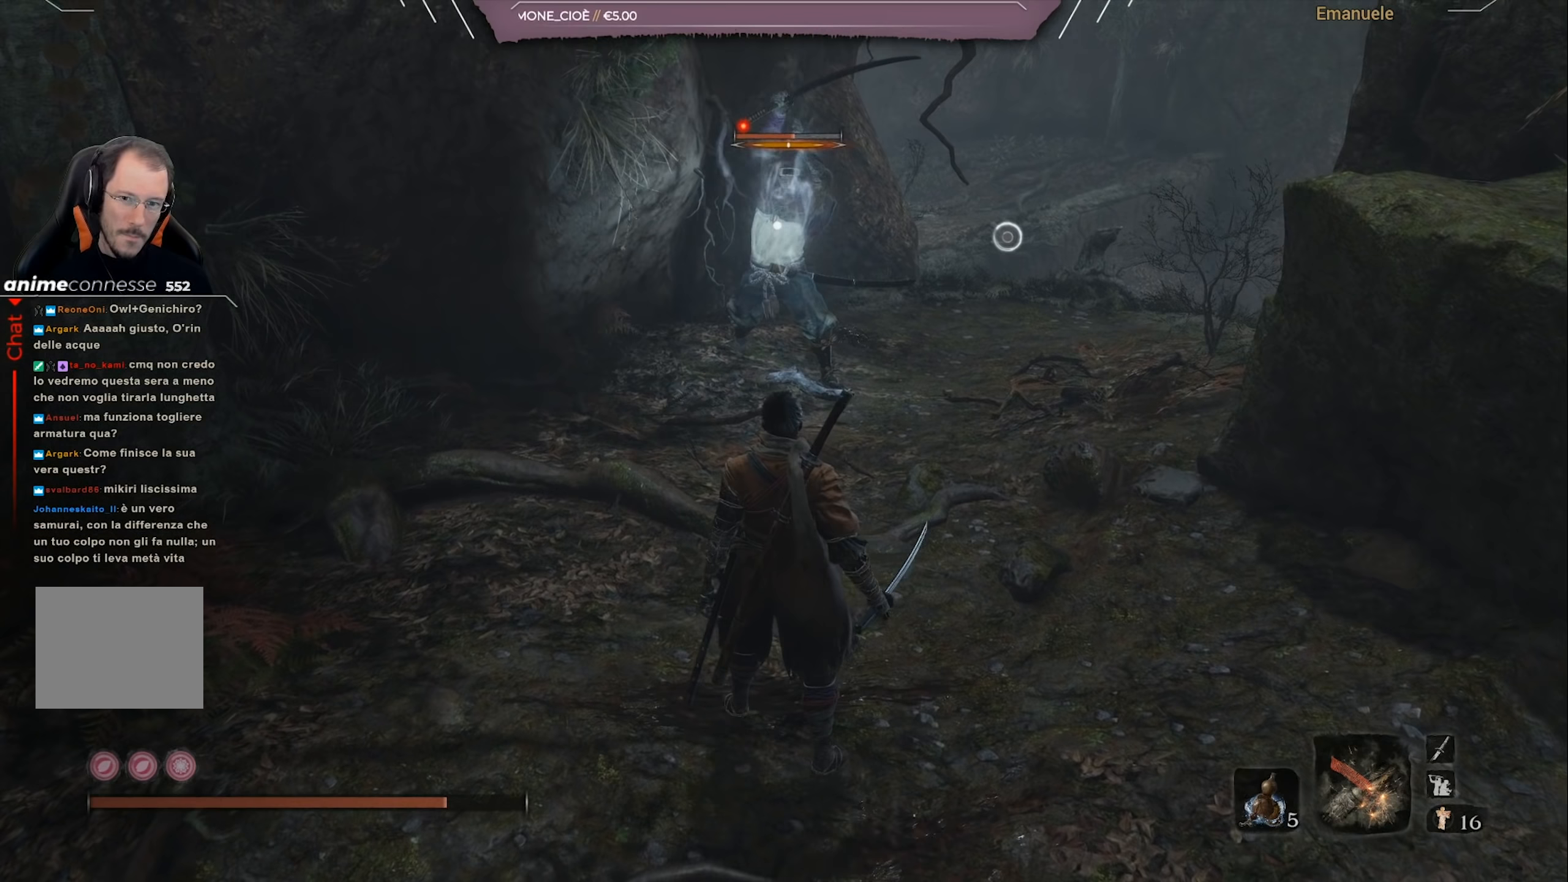
{"buttons": [], "left_stick": "center", "right_stick": "center", "events": []}
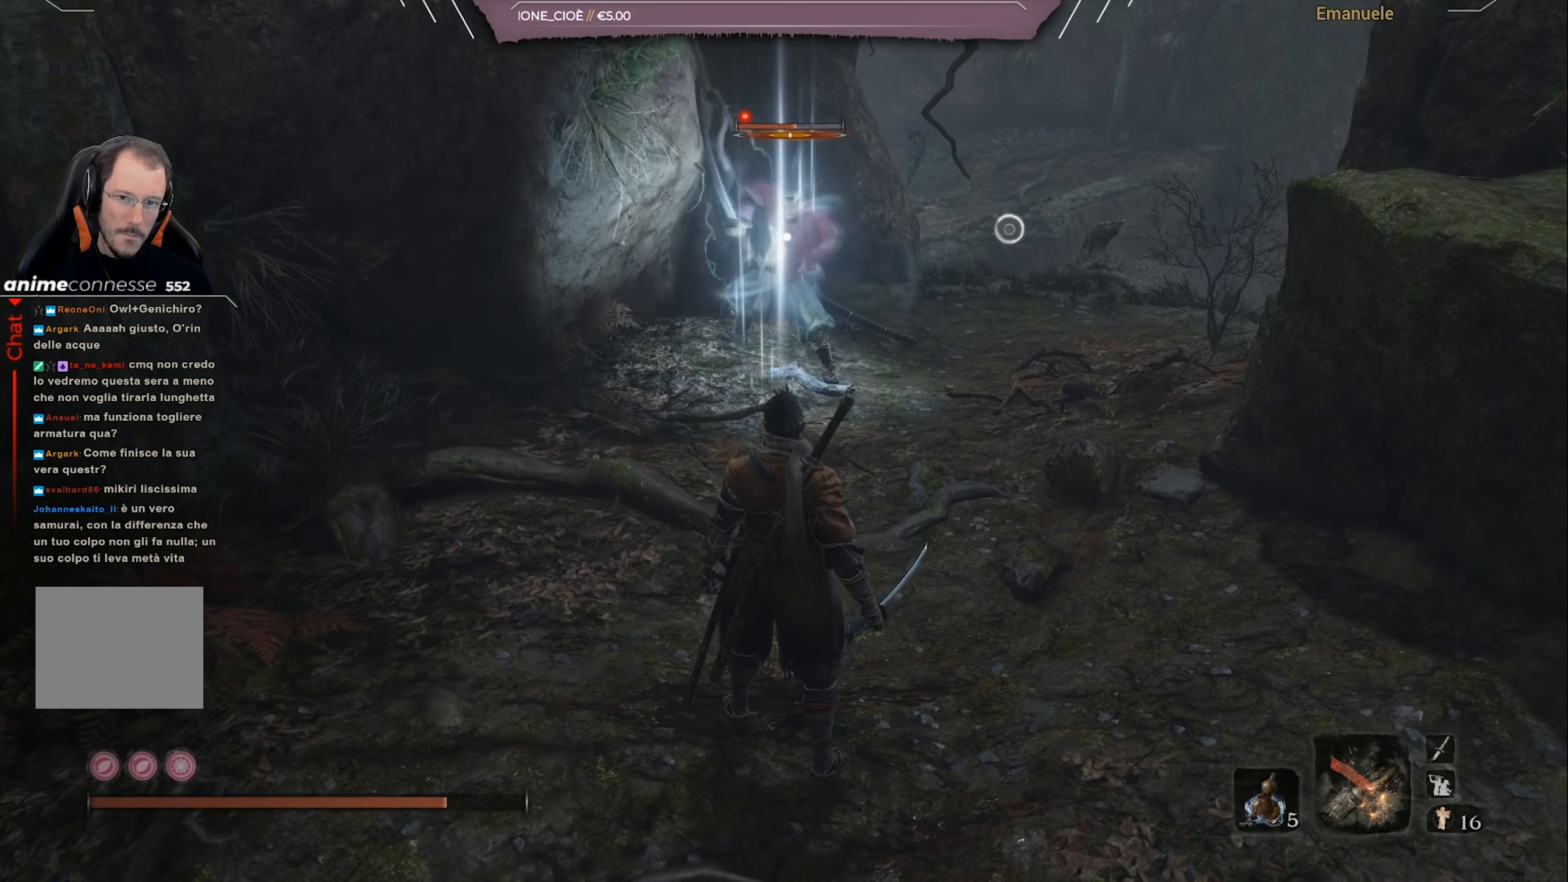
{"buttons": [], "left_stick": "center", "right_stick": "center", "events": []}
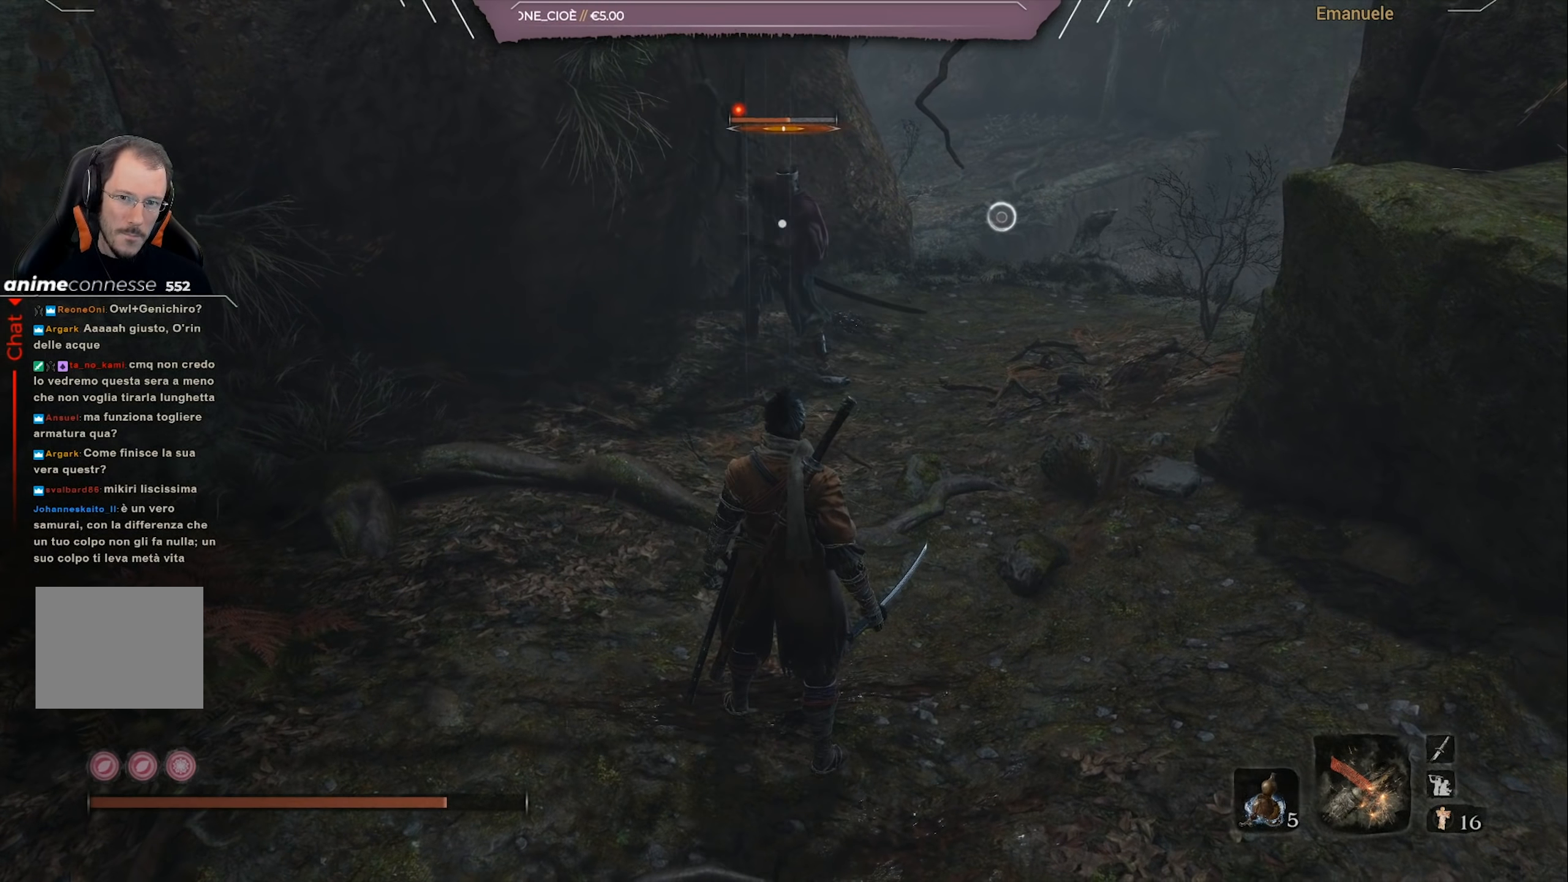
{"buttons": [], "left_stick": "center", "right_stick": "center", "events": [[100, "left_stick", "up"], [350, "left_stick", "center"]]}
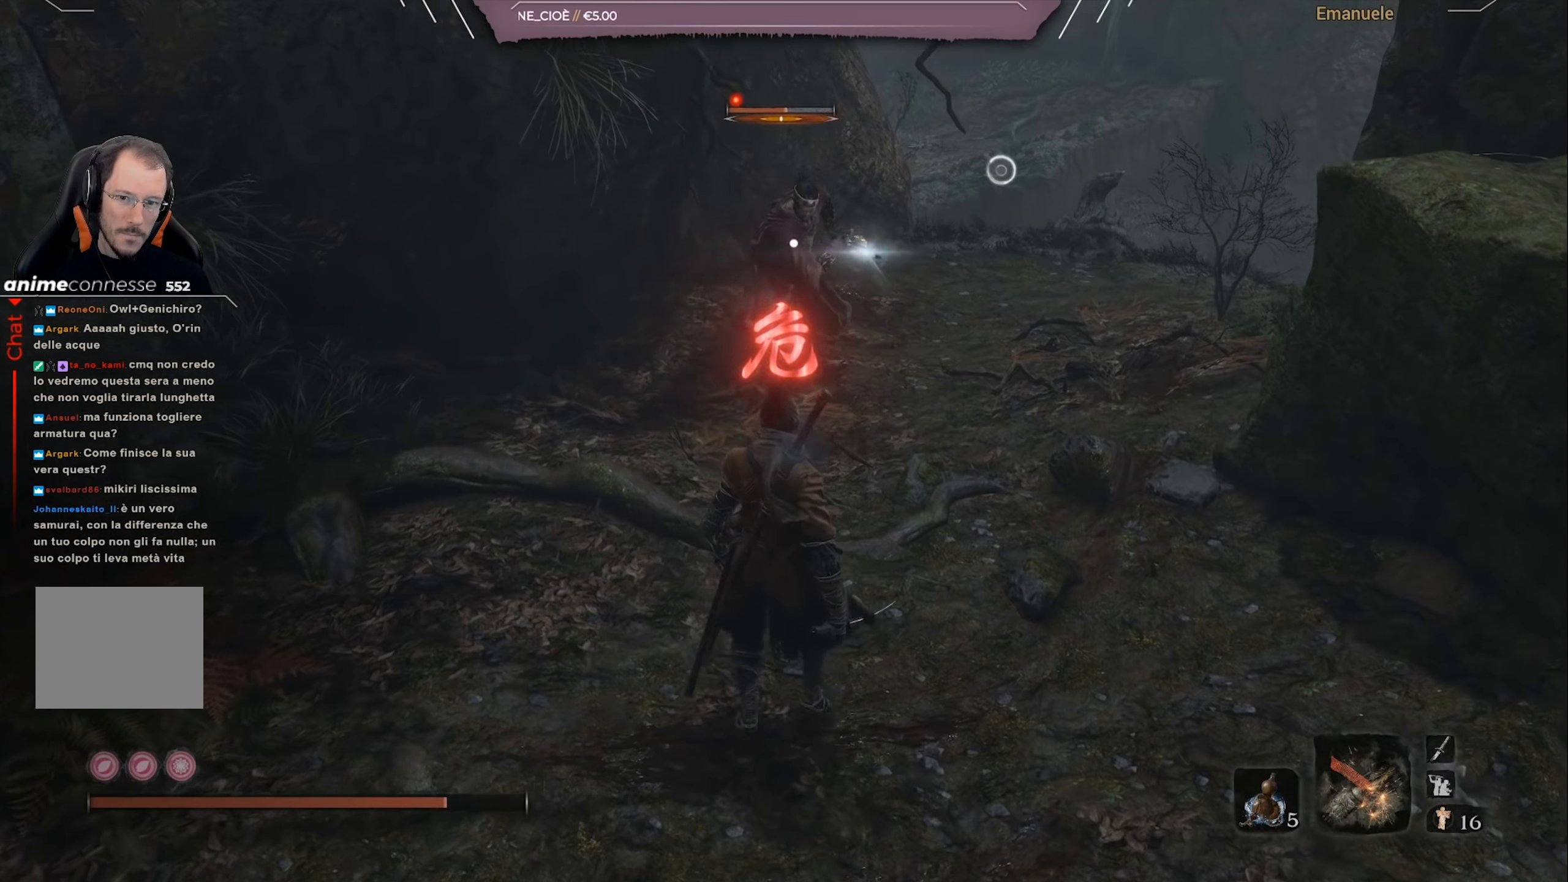
{"buttons": [], "left_stick": "up", "right_stick": "center", "events": [[100, "left_stick", "right"], [233, "left_stick", "up"], [333, "CIRCLE", "down"], [433, "CIRCLE", "up"]]}
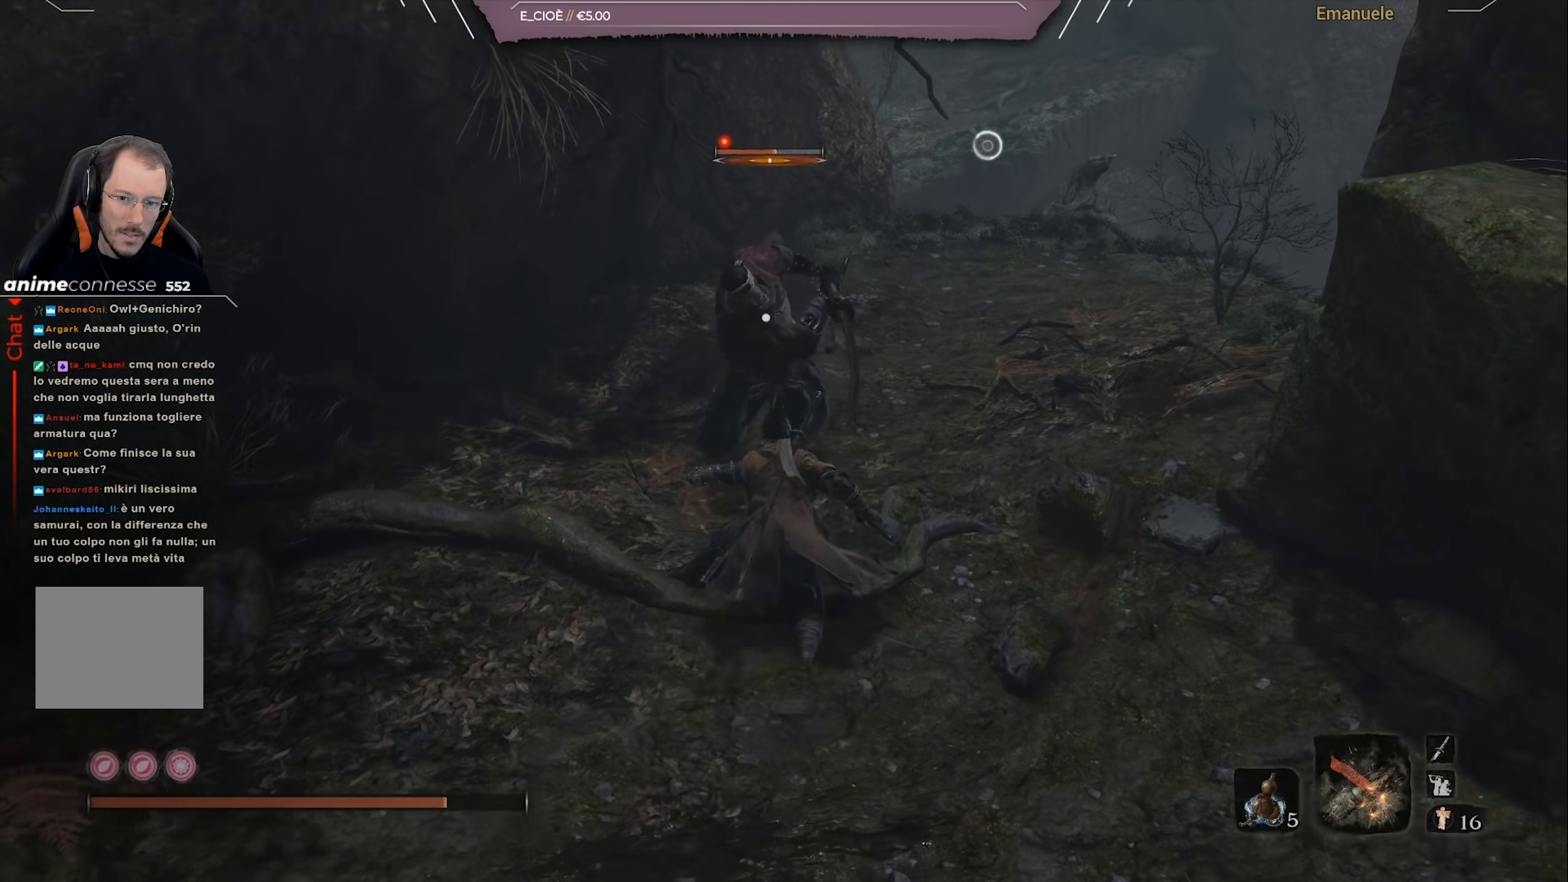
{"buttons": [], "left_stick": "center", "right_stick": "center", "events": [[334, "left_stick", "center"]]}
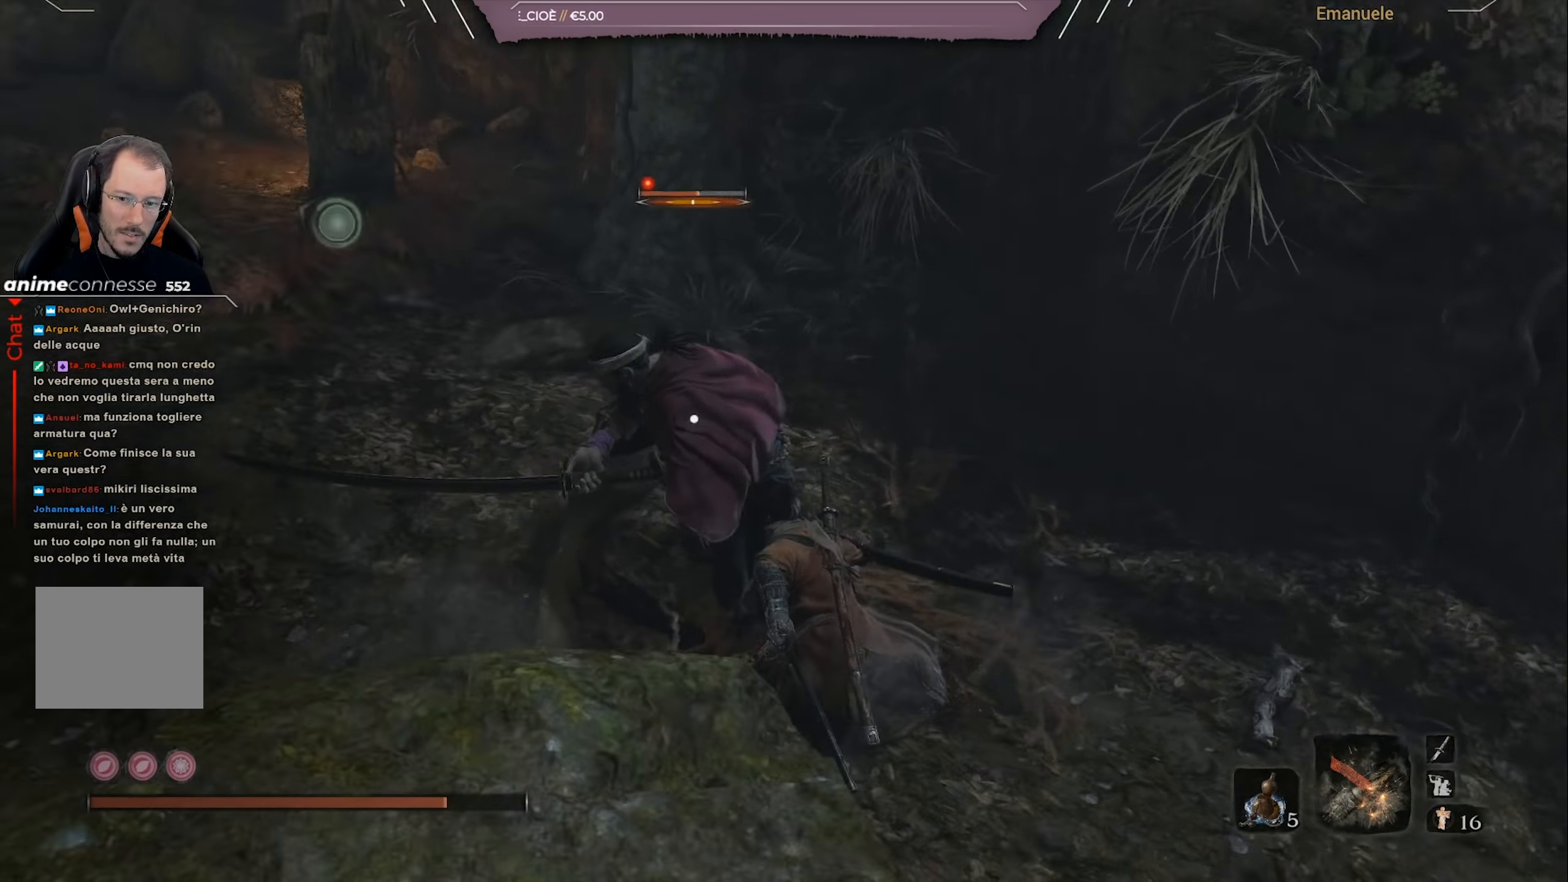
{"buttons": [], "left_stick": "up-left", "right_stick": "center", "events": [[100, "left_stick", "down-left"], [266, "left_stick", "up-left"]]}
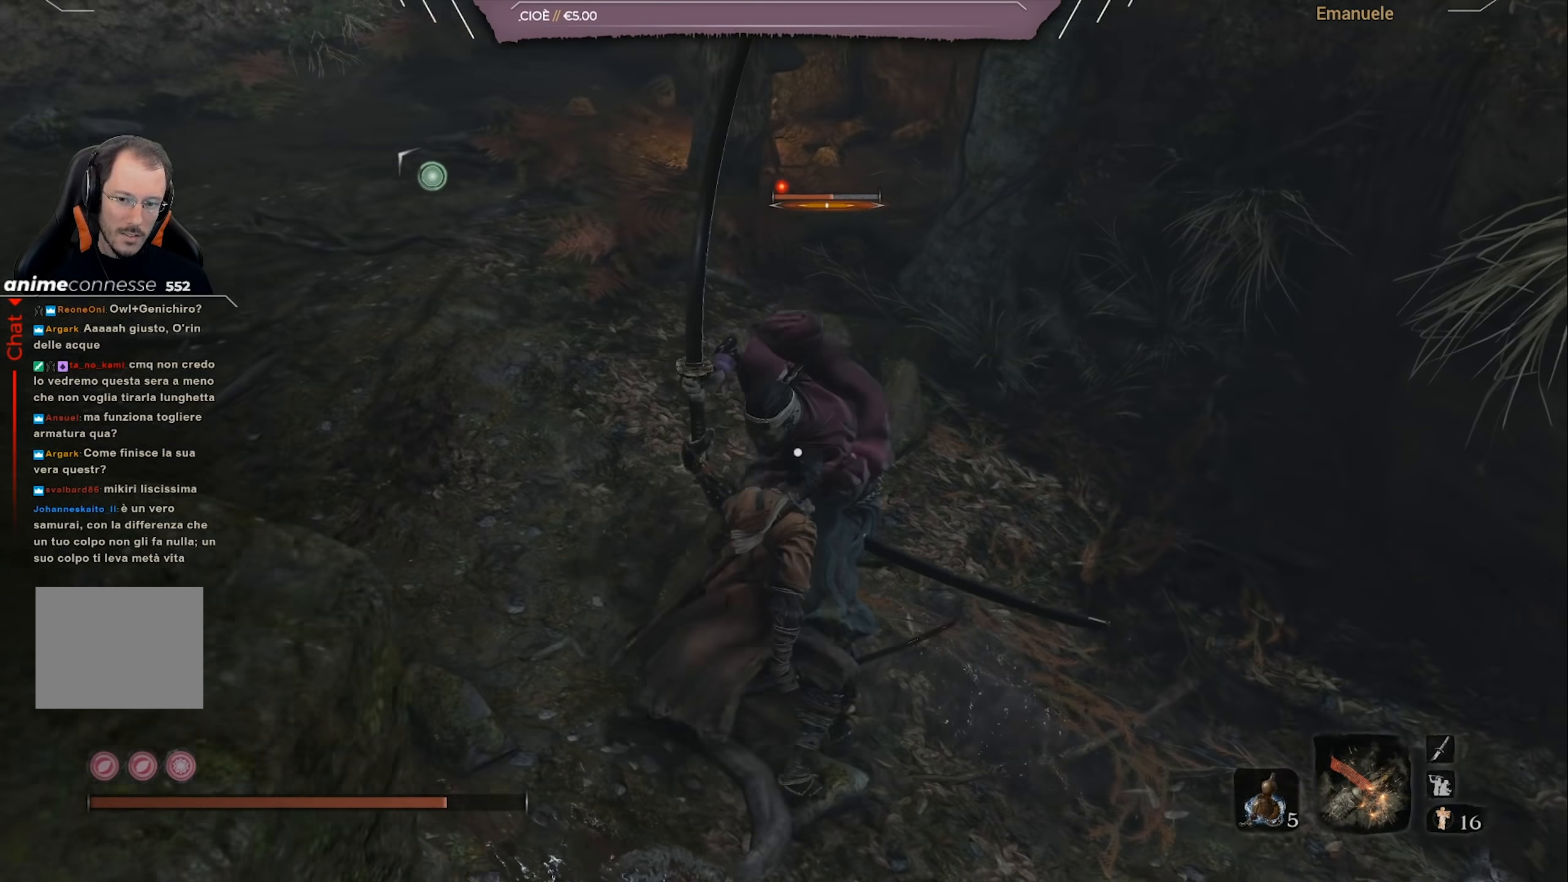
{"buttons": [], "left_stick": "center", "right_stick": "center", "events": [[67, "left_stick", "up"], [100, "L1", "down"], [267, "L1", "up"], [300, "left_stick", "center"]]}
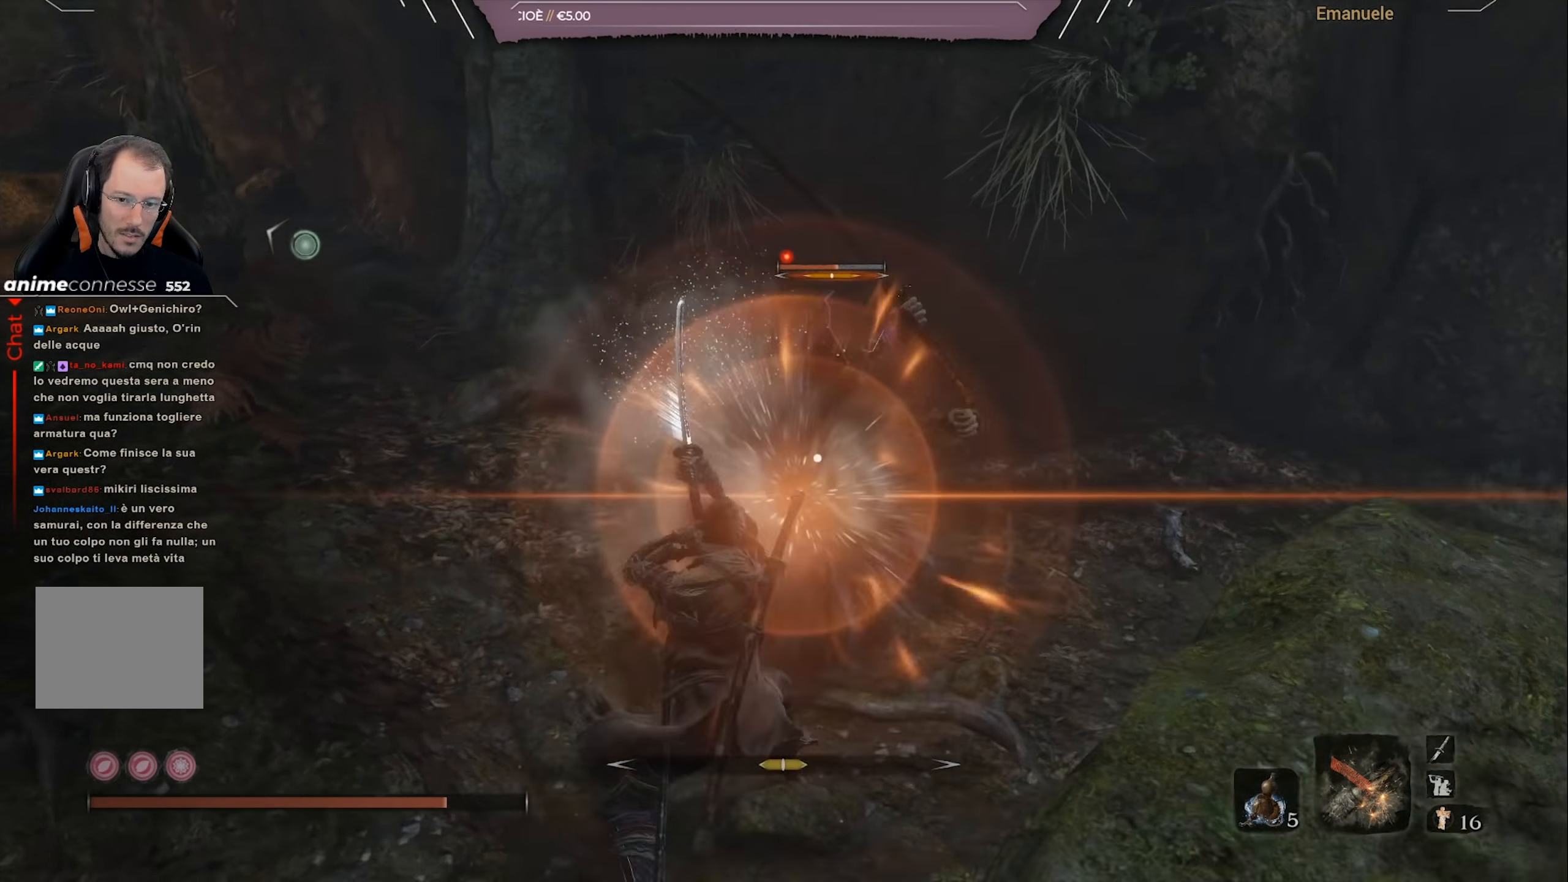
{"buttons": ["L1"], "left_stick": "up", "right_stick": "center", "events": [[66, "left_stick", "up"], [100, "L1", "down"], [116, "left_stick", "up-left"], [133, "L1", "up"], [233, "left_stick", "center"], [400, "left_stick", "up"], [500, "L1", "down"]]}
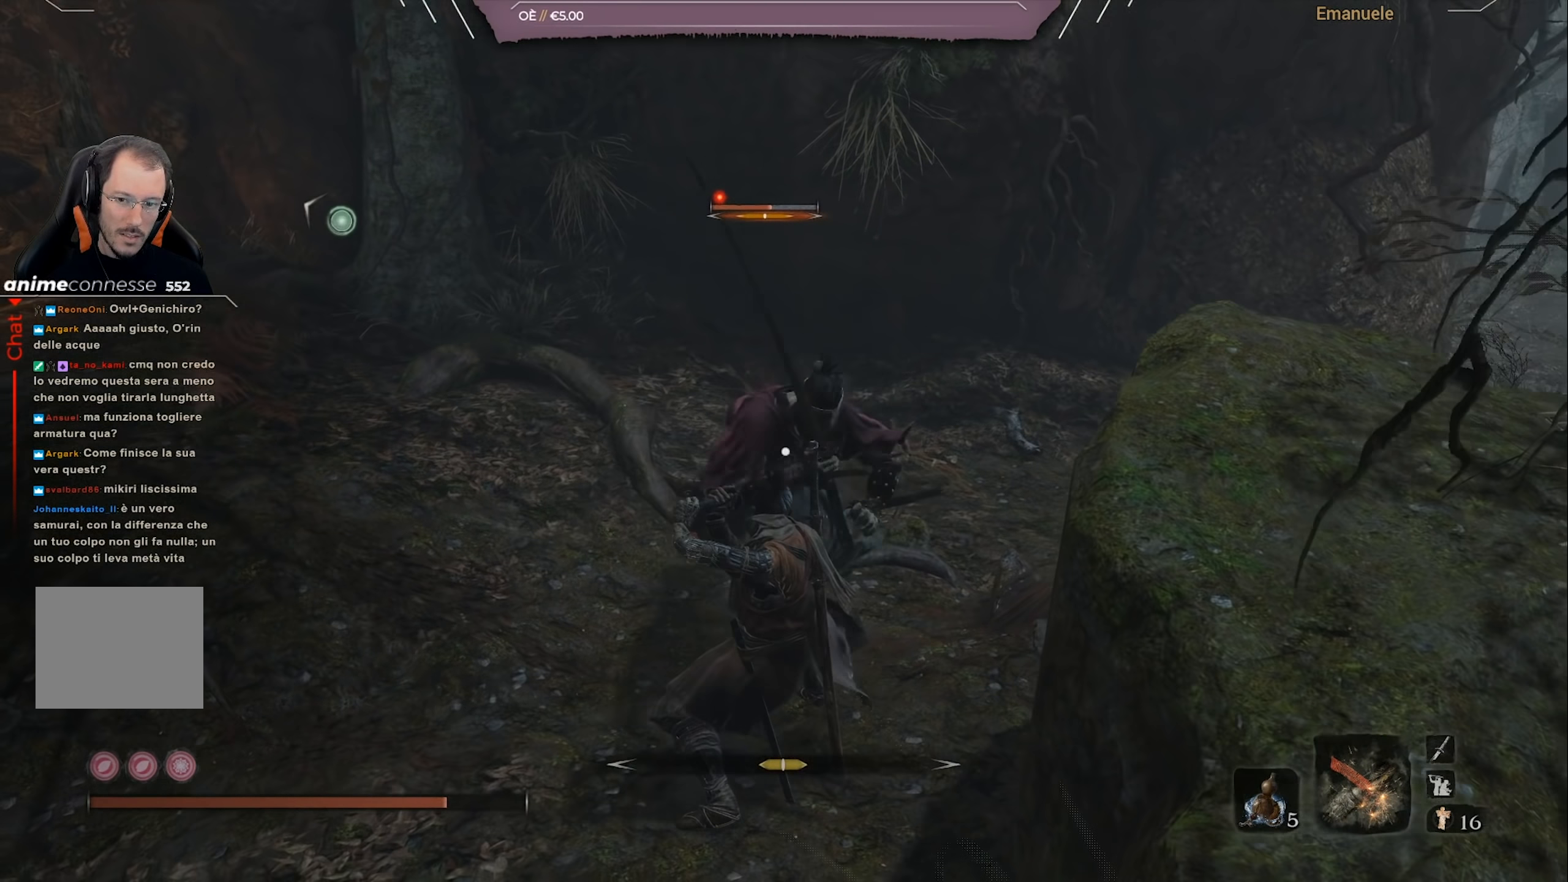
{"buttons": [], "left_stick": "center", "right_stick": "center", "events": [[133, "L1", "up"], [133, "left_stick", "center"]]}
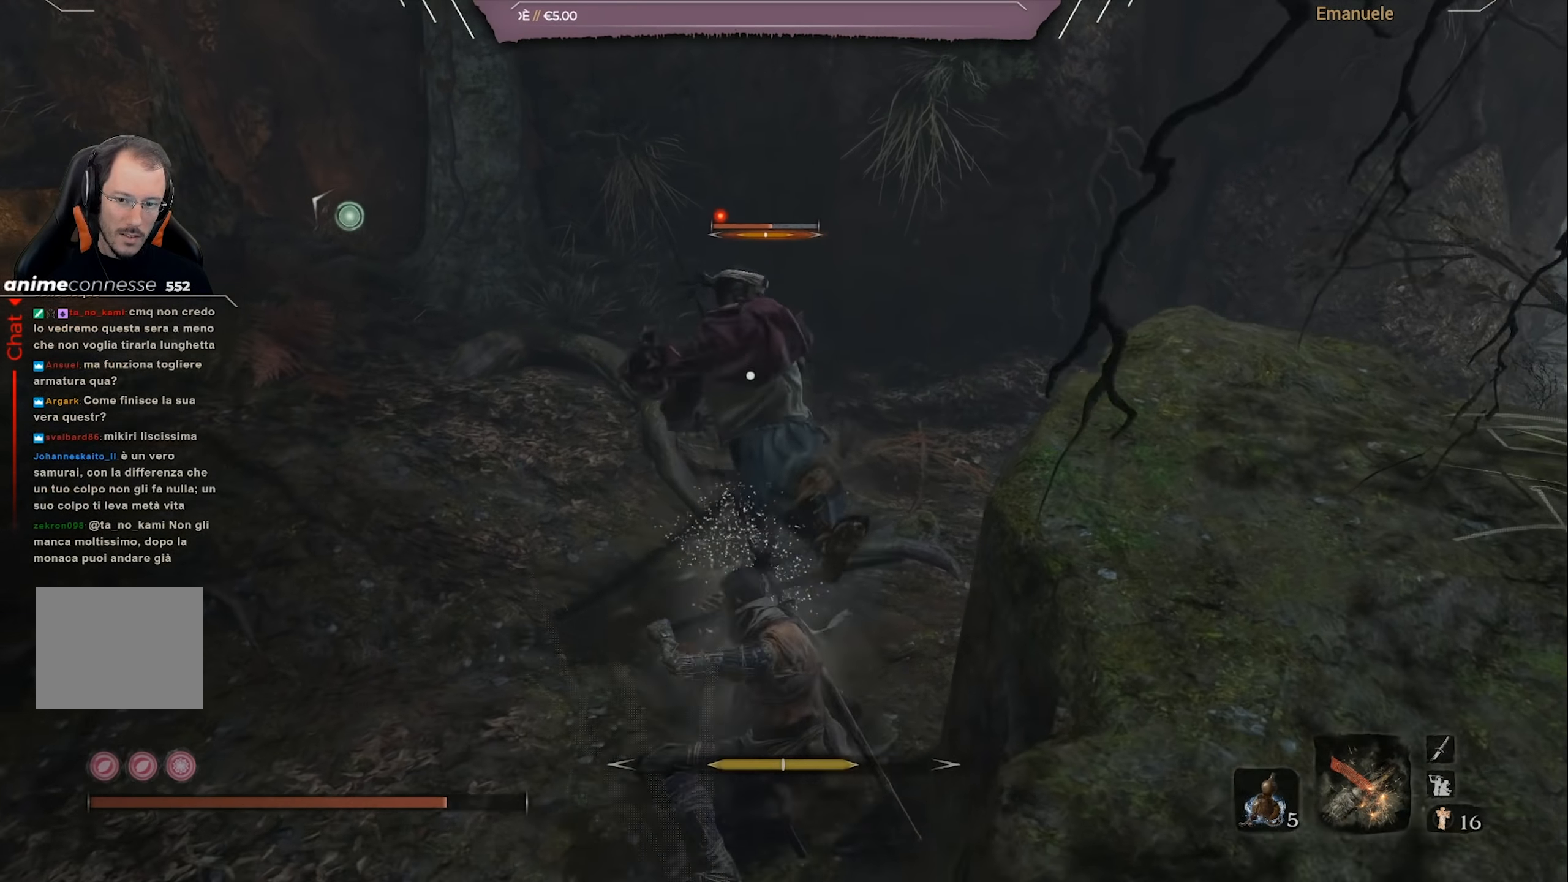
{"buttons": [], "left_stick": "up-left", "right_stick": "center", "events": [[300, "left_stick", "up-left"]]}